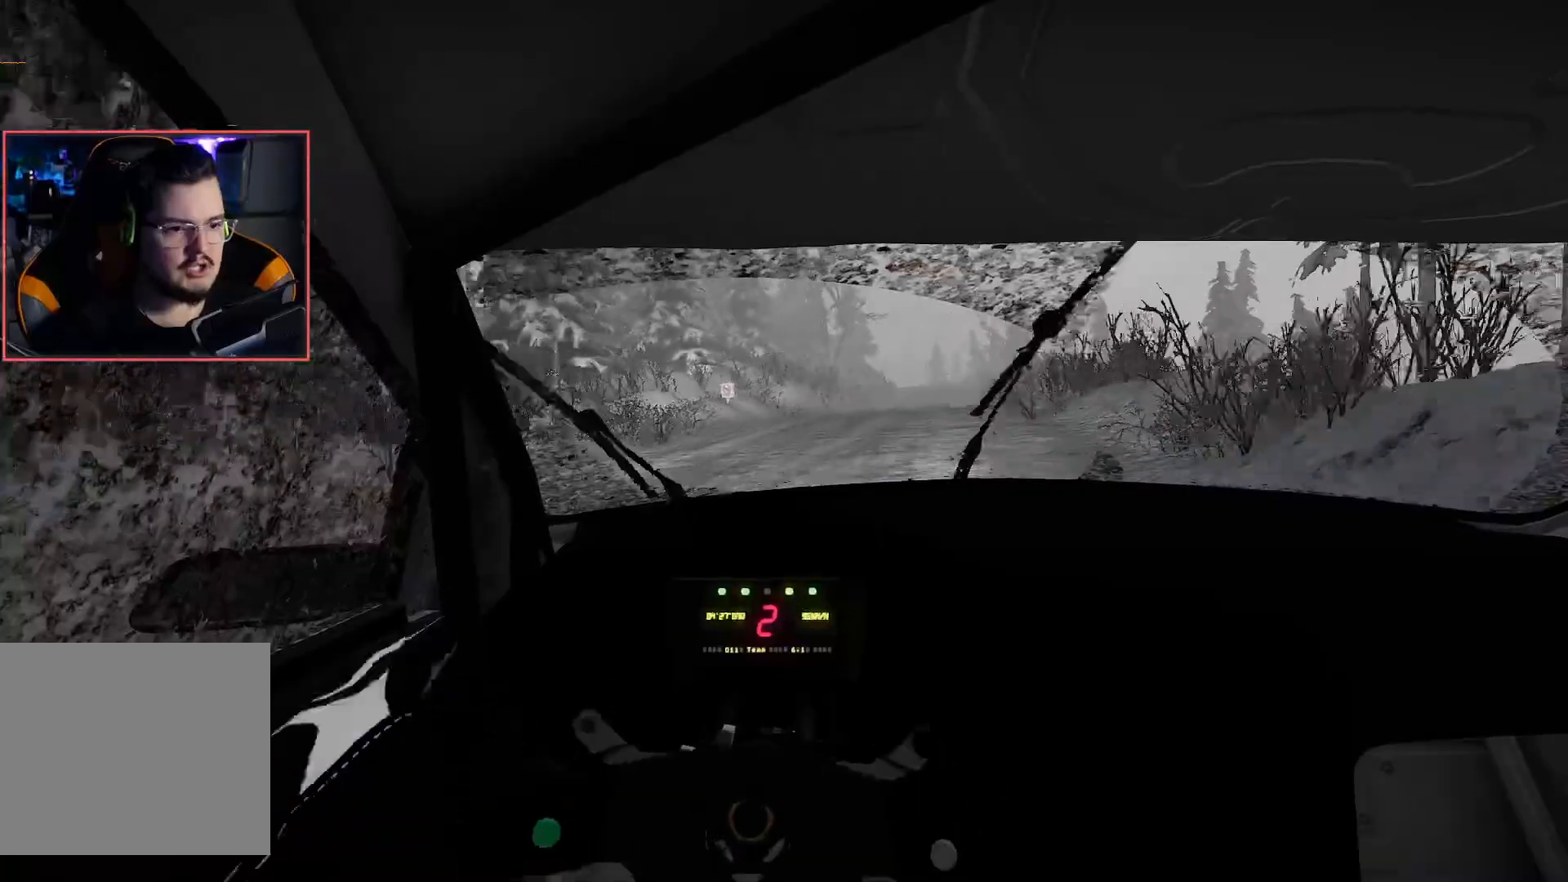
Gameplay with a controller (Xbox layout); each line is a JSON object with the inputs held at the frame after it. "events" lists button and stick changes between this image and that frame as [ms after this image, input, new state], when the widget could be followed in between.
{"buttons": ["R2"], "left_stick": "center", "right_stick": "center", "events": [[133, "left_stick", "right"], [317, "left_stick", "center"]]}
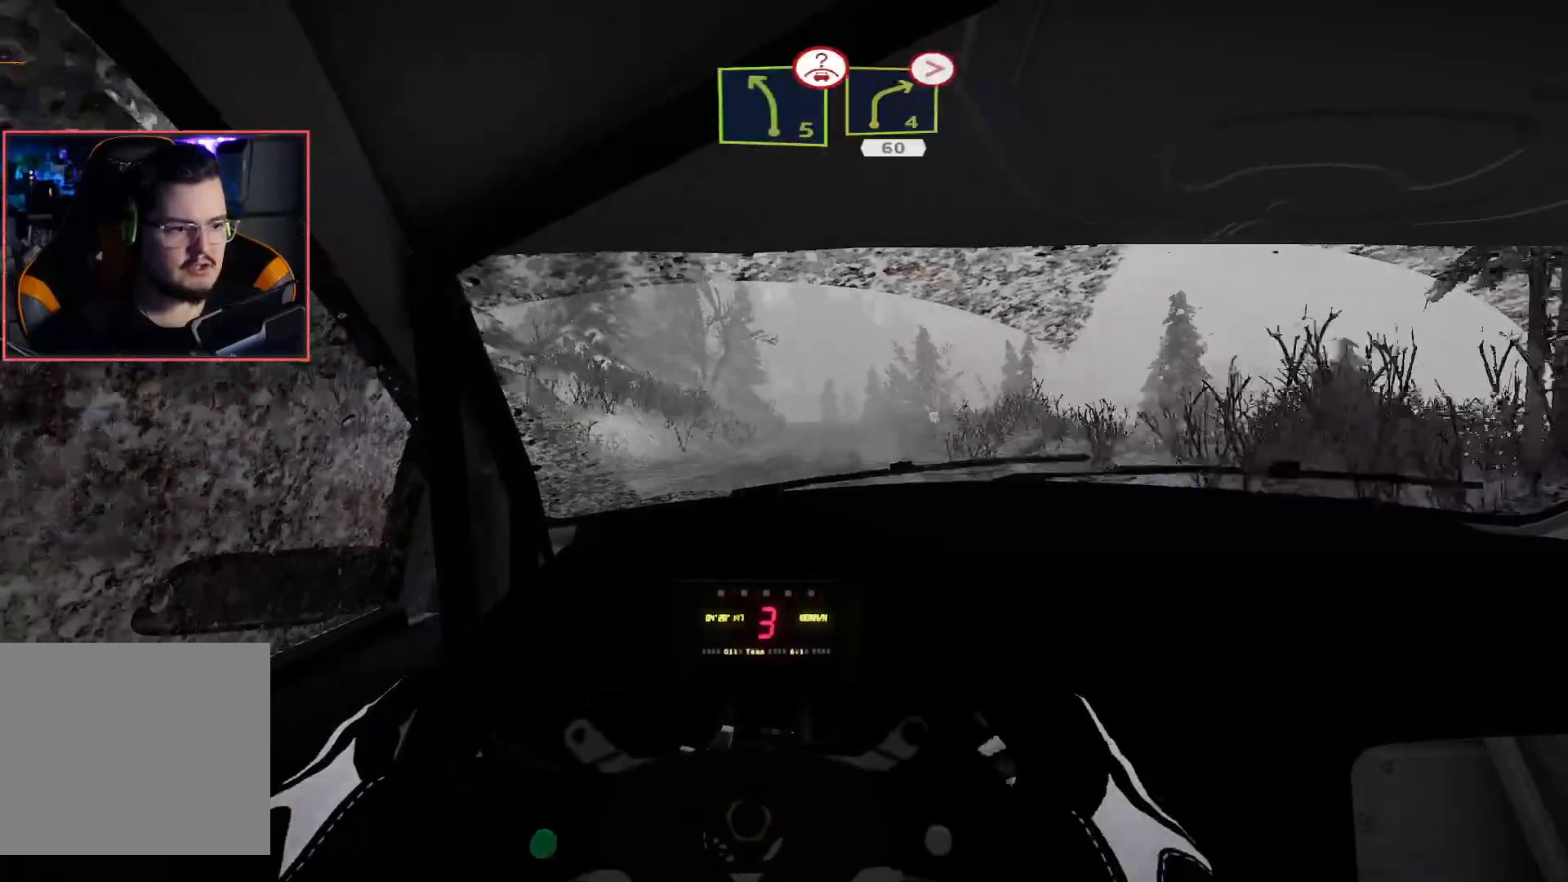
{"buttons": ["R2"], "left_stick": "center", "right_stick": "center", "events": []}
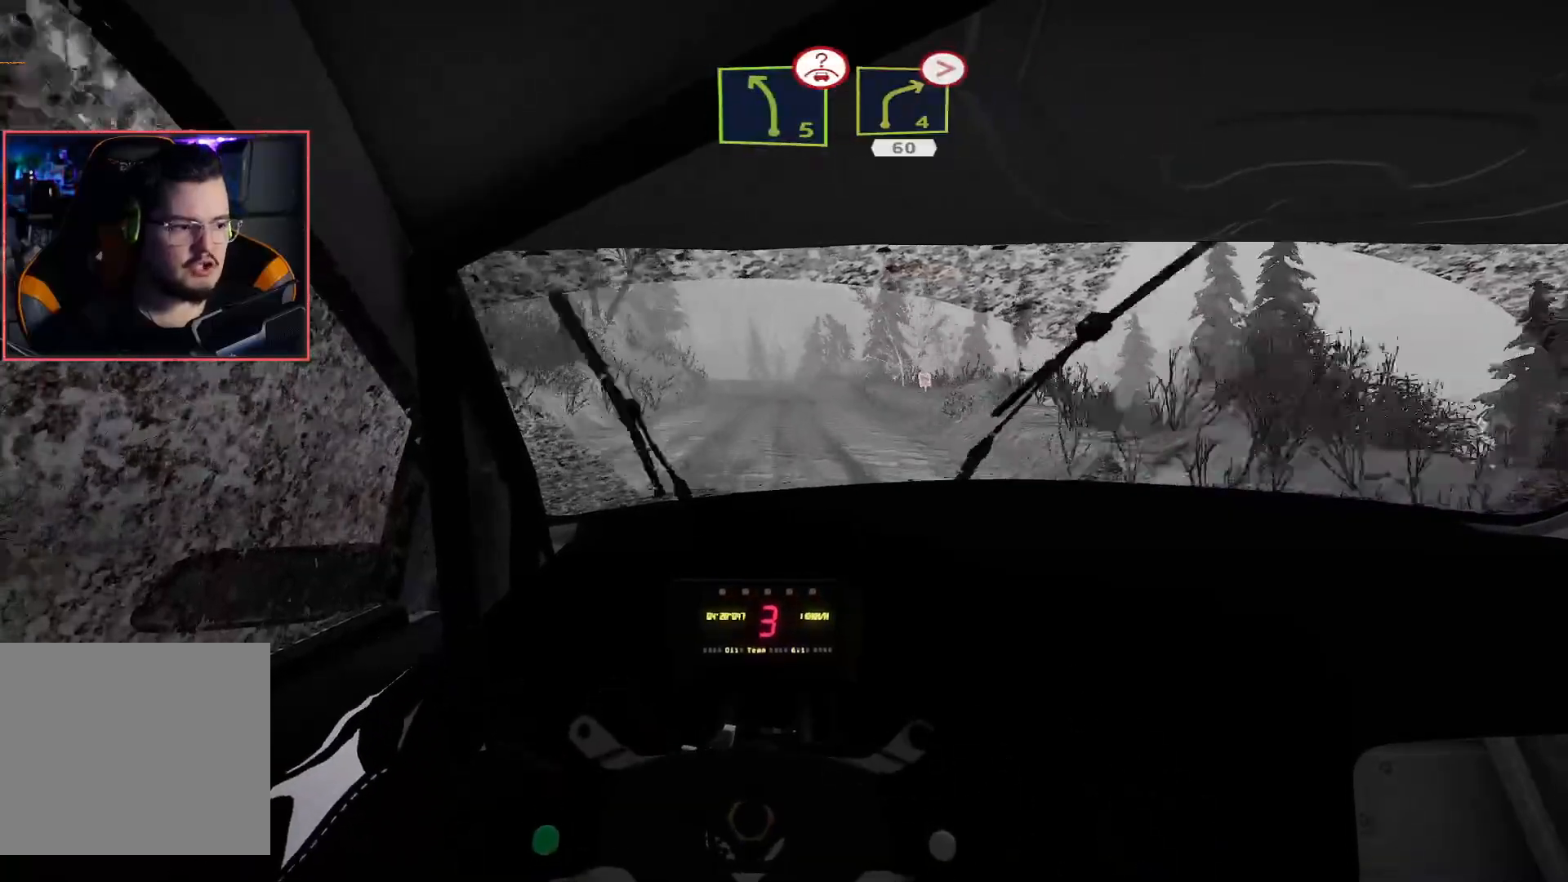
{"buttons": ["R2"], "left_stick": "left", "right_stick": "center", "events": [[417, "left_stick", "left"]]}
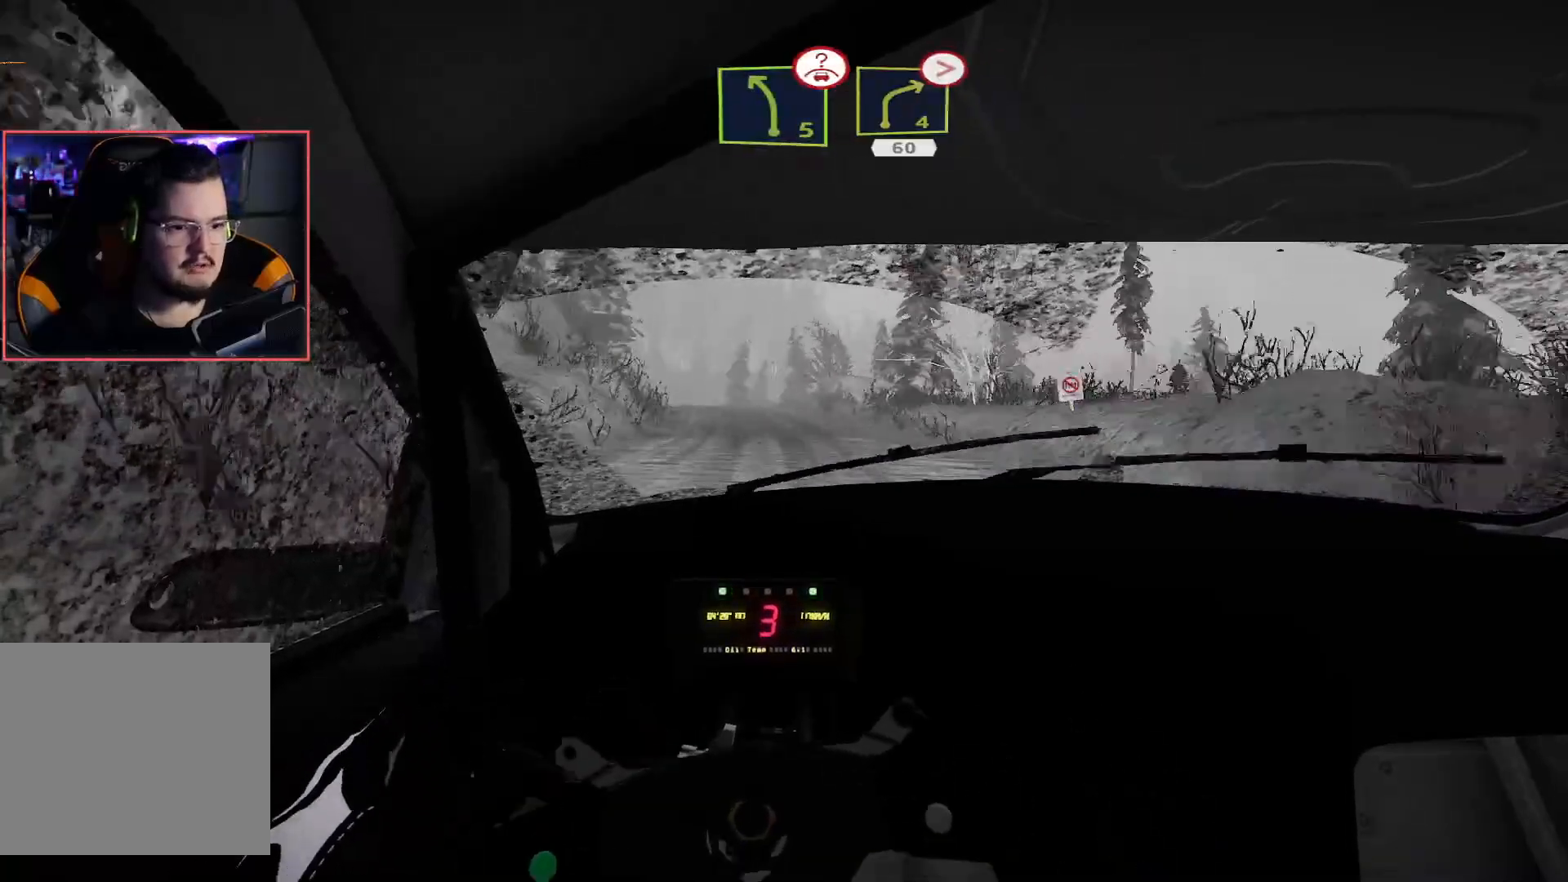
{"buttons": ["L2"], "left_stick": "center", "right_stick": "center", "events": [[150, "left_stick", "center"], [417, "L2", "down"], [483, "R2", "up"]]}
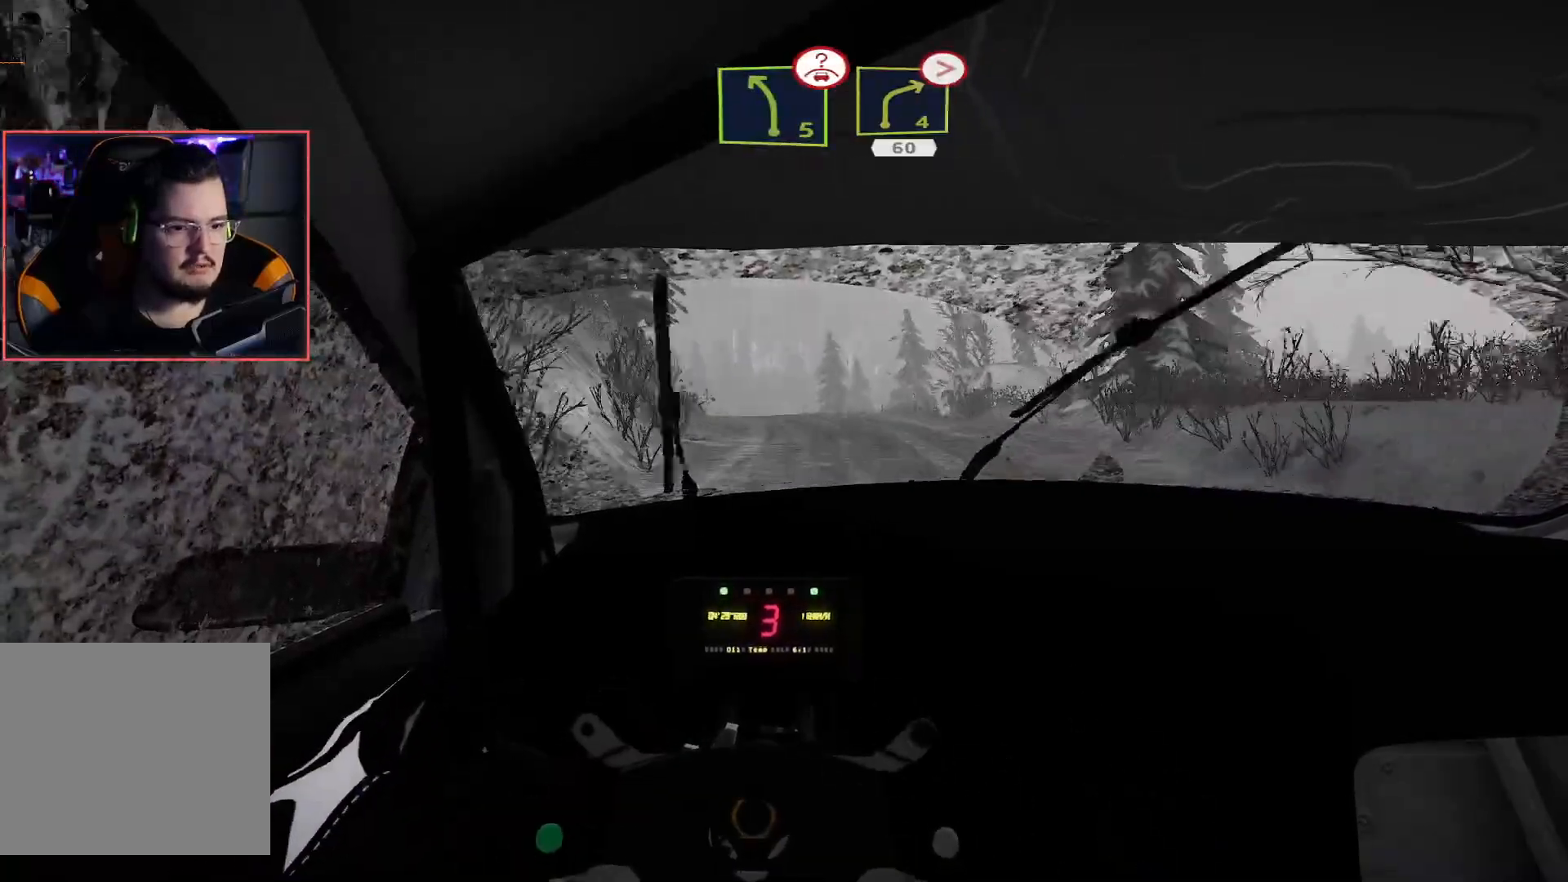
{"buttons": ["R2"], "left_stick": "center", "right_stick": "center", "events": [[117, "R2", "down"], [133, "L2", "up"], [133, "left_stick", "left"], [267, "L2", "down"], [317, "R2", "up"], [317, "left_stick", "center"], [367, "R2", "down"], [400, "L2", "up"]]}
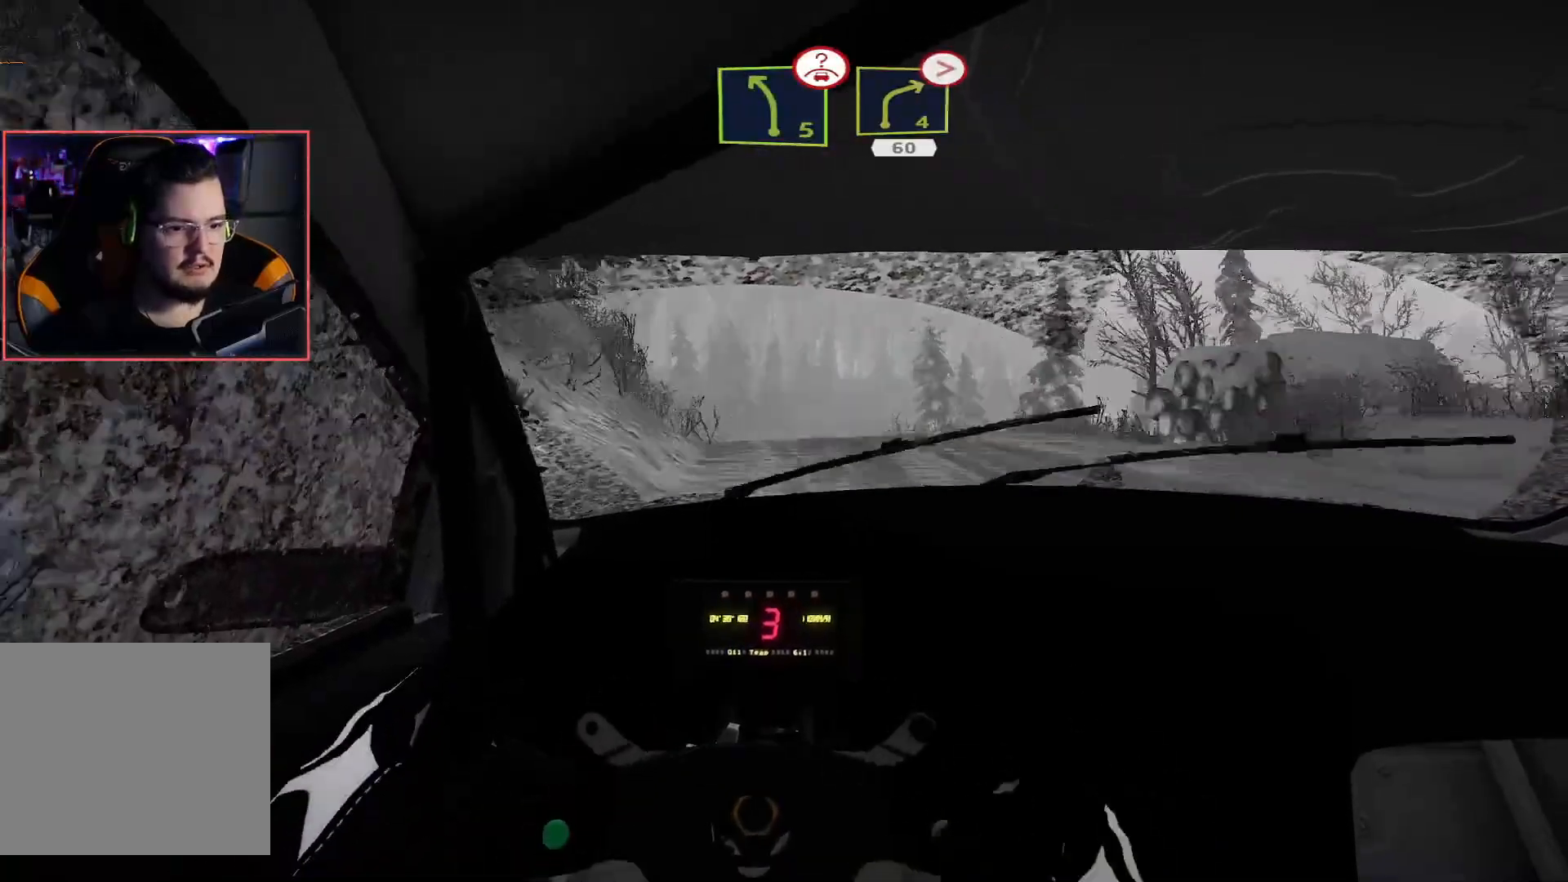
{"buttons": ["R2"], "left_stick": "left", "right_stick": "center", "events": [[183, "left_stick", "right"], [300, "left_stick", "center"], [500, "left_stick", "left"]]}
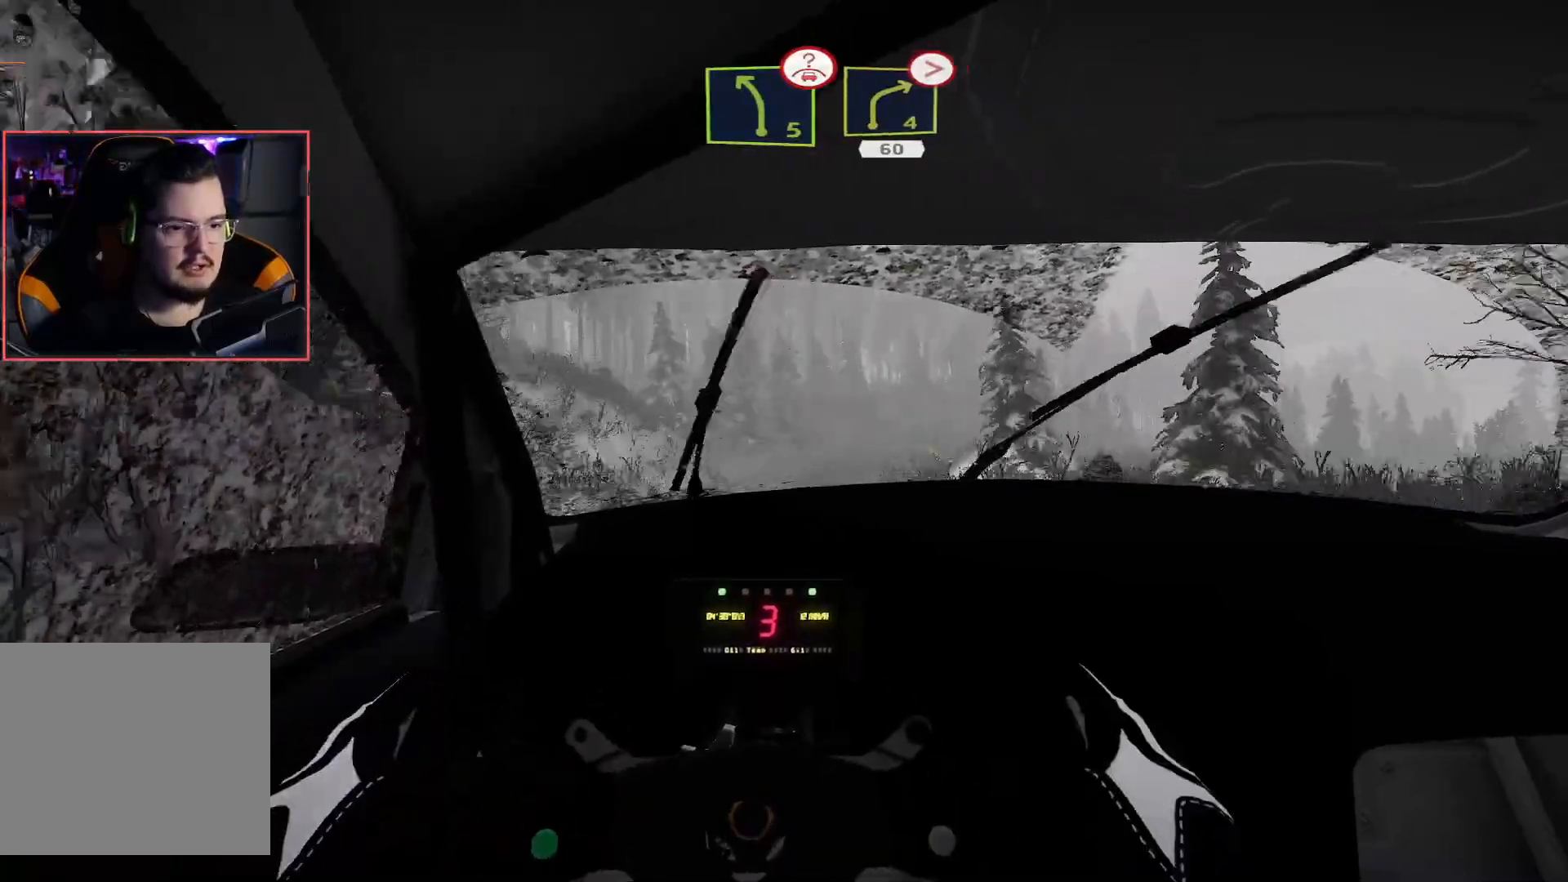
{"buttons": ["R2"], "left_stick": "center", "right_stick": "center", "events": [[83, "L2", "down"], [133, "R2", "up"], [233, "left_stick", "center"], [267, "L2", "up"], [300, "R2", "down"]]}
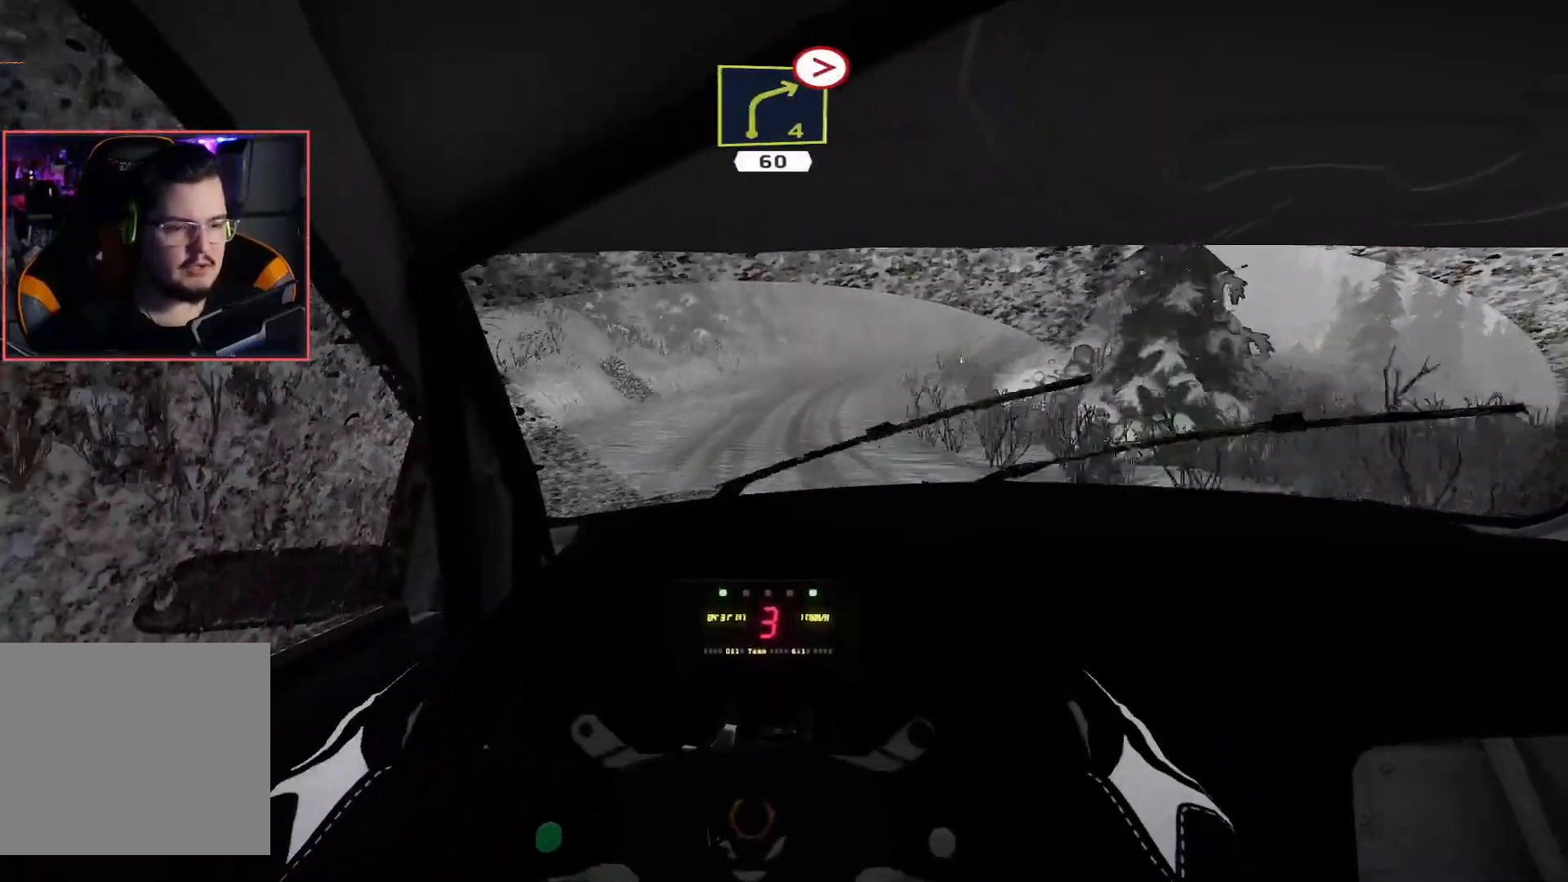
{"buttons": ["R2"], "left_stick": "center", "right_stick": "center", "events": [[133, "left_stick", "down-right"], [200, "L2", "down"], [283, "R2", "up"], [317, "L2", "up"], [350, "R2", "down"], [350, "left_stick", "center"]]}
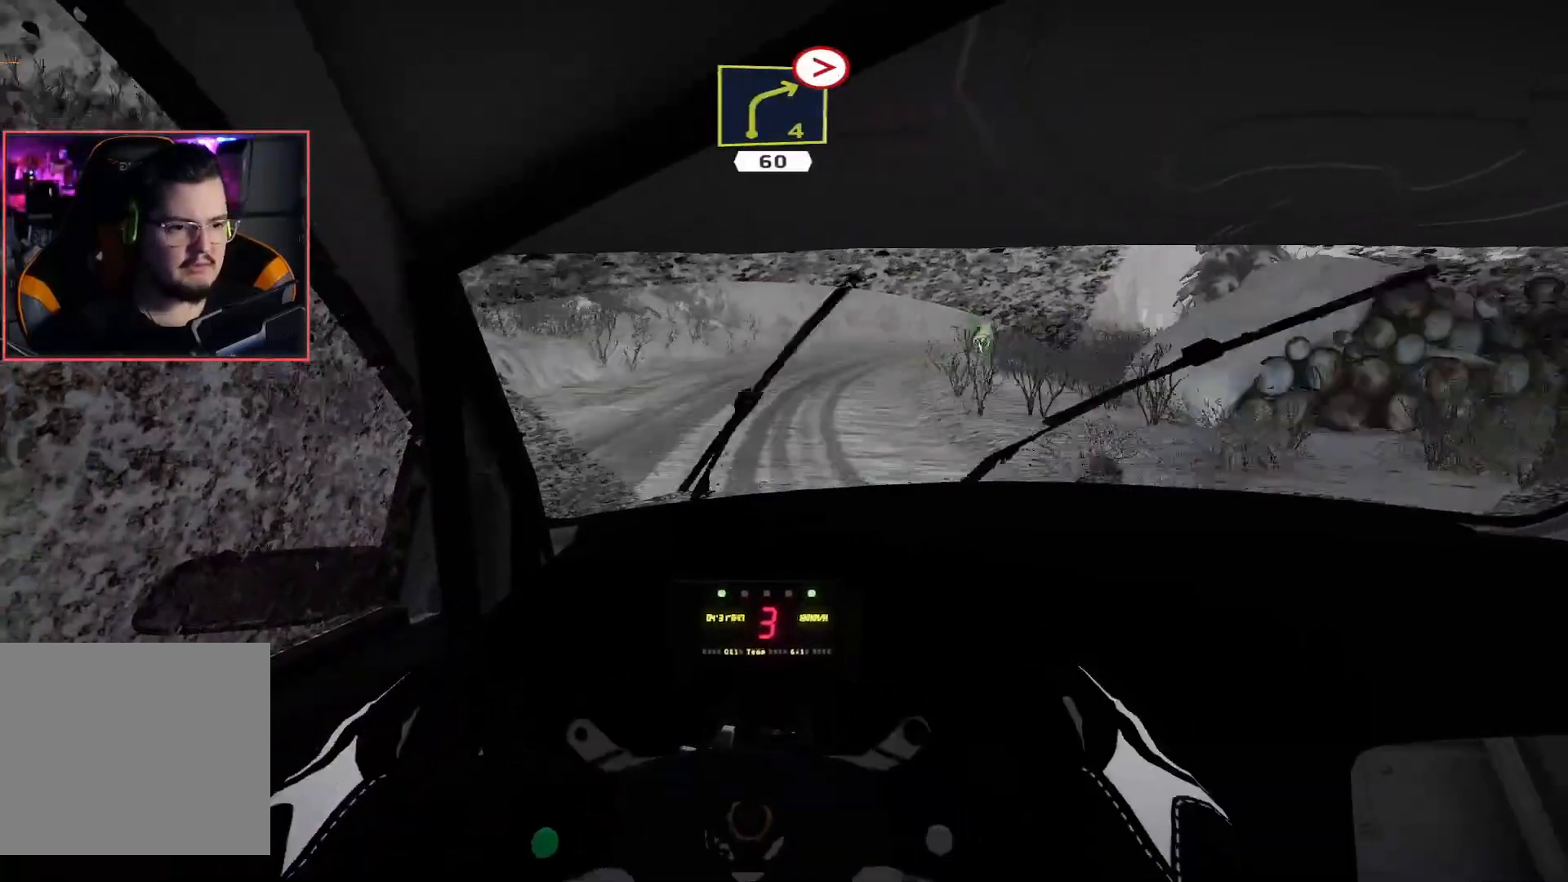
{"buttons": ["L2"], "left_stick": "down-right", "right_stick": "center", "events": [[167, "left_stick", "down-right"], [250, "L2", "down"], [283, "R2", "up"]]}
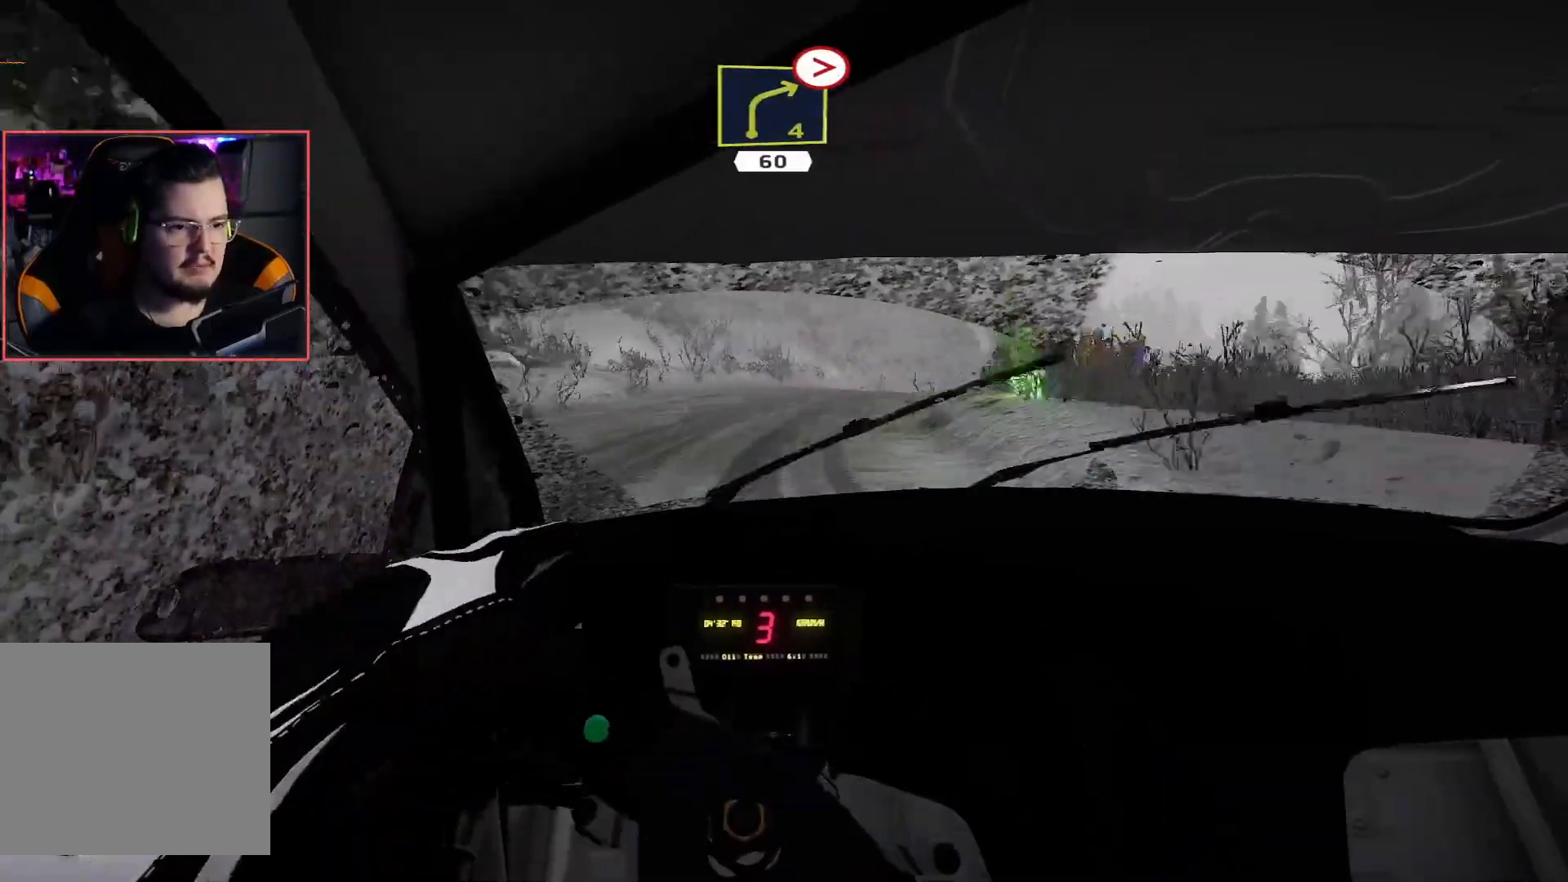
{"buttons": ["R2"], "left_stick": "center", "right_stick": "center", "events": [[17, "left_stick", "center"], [33, "L2", "up"], [100, "R2", "down"], [200, "L2", "down"], [233, "R2", "up"], [333, "L2", "up"], [383, "L2", "down"], [467, "R2", "down"], [500, "L2", "up"]]}
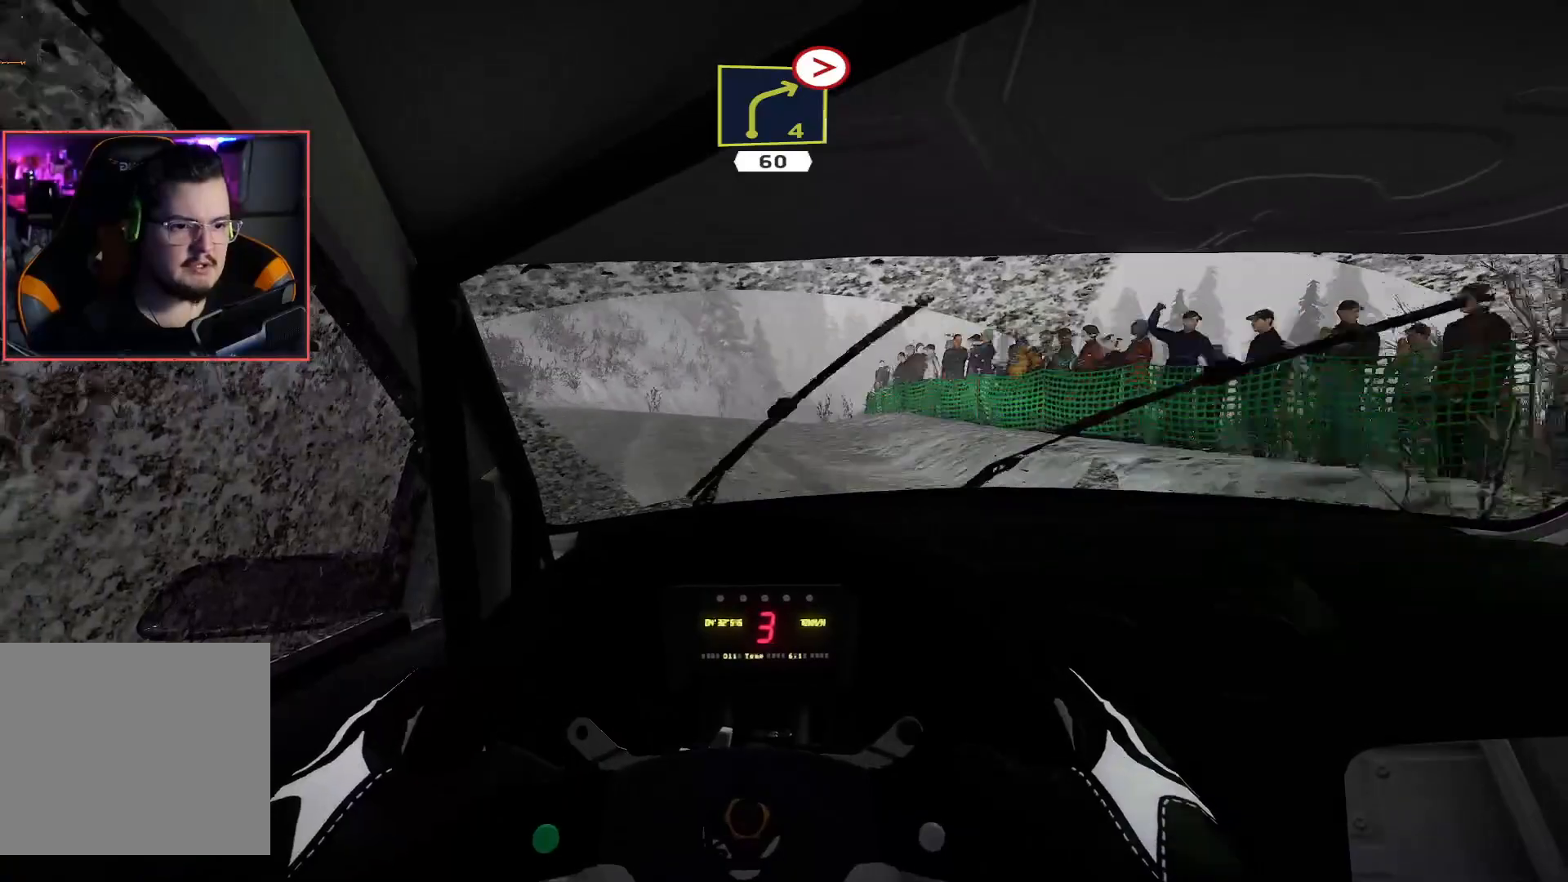
{"buttons": ["R2"], "left_stick": "center", "right_stick": "center", "events": [[83, "L2", "down"], [83, "R2", "up"], [83, "left_stick", "right"], [133, "L2", "up"], [167, "R2", "down"], [250, "left_stick", "center"], [283, "R2", "up"], [333, "R2", "down"]]}
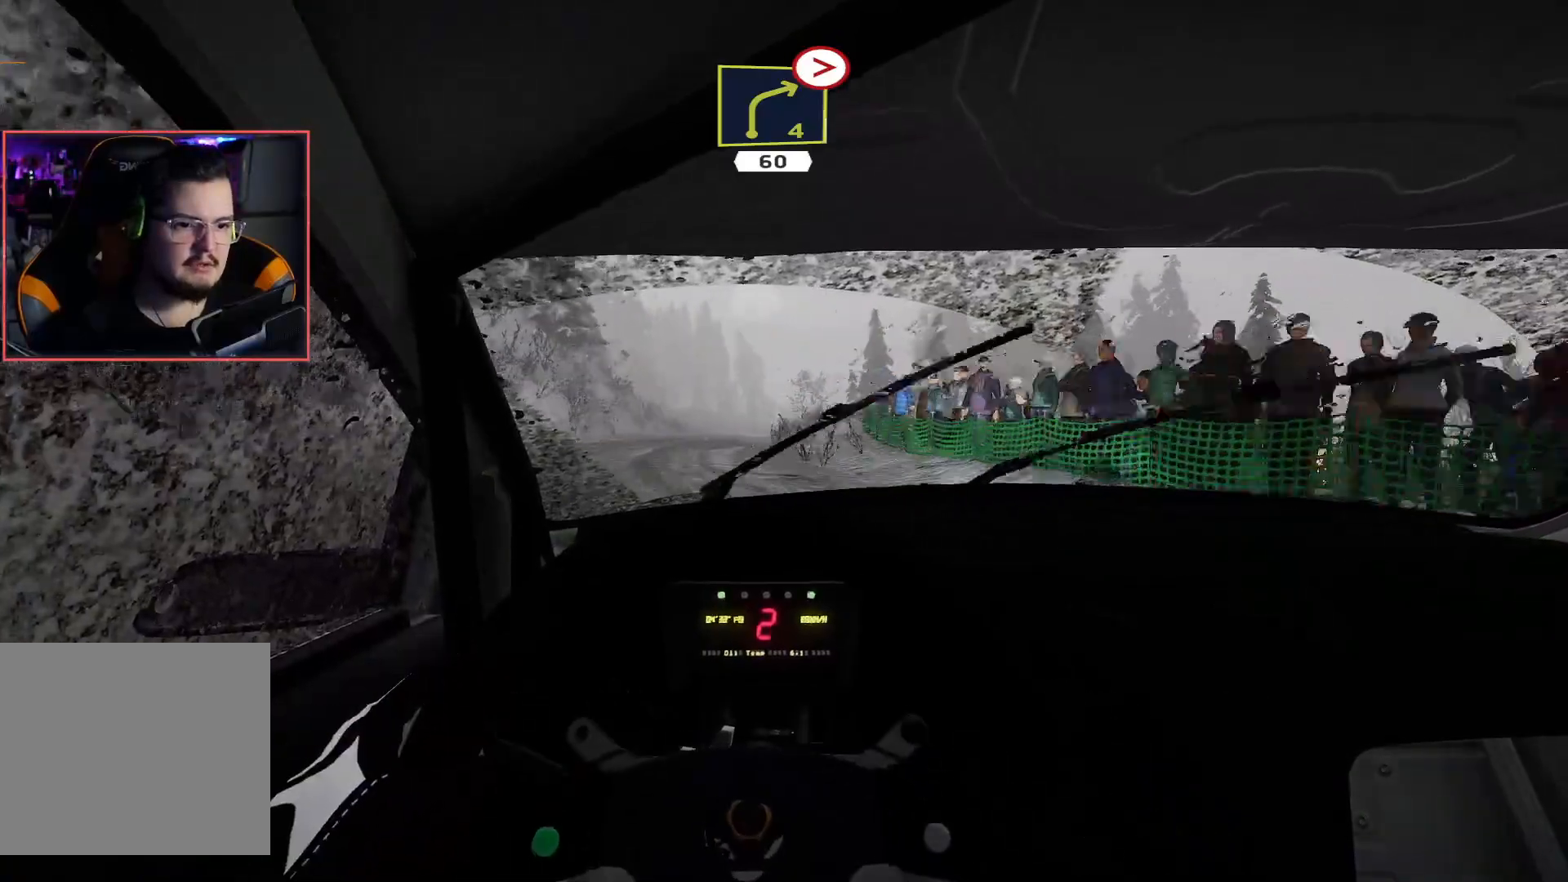
{"buttons": ["R2"], "left_stick": "center", "right_stick": "center", "events": [[133, "R2", "up"], [183, "R2", "down"]]}
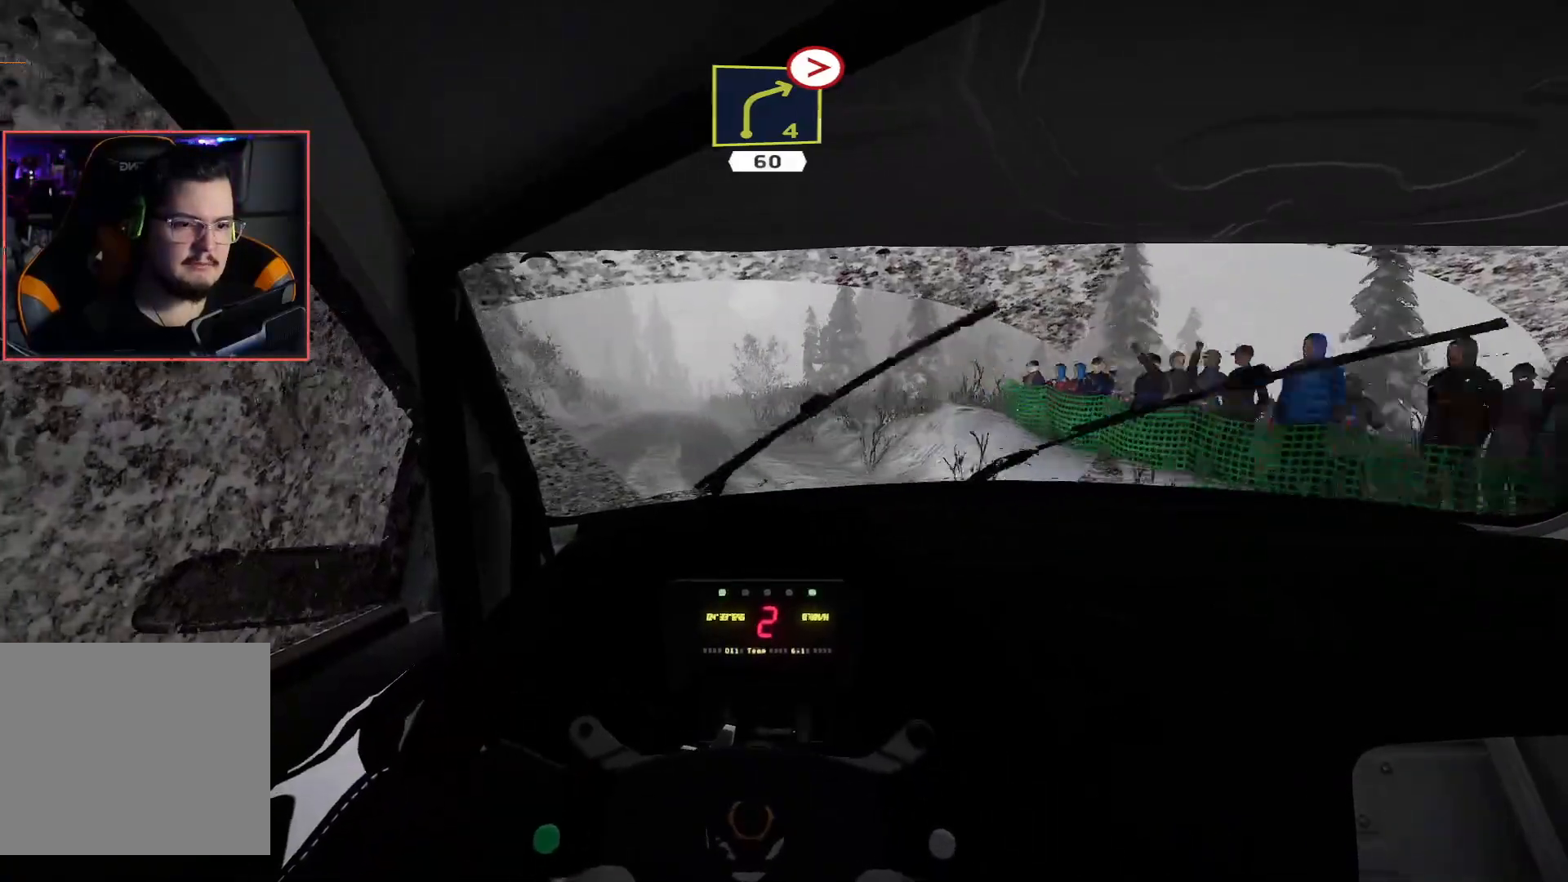
{"buttons": ["R2"], "left_stick": "center", "right_stick": "center", "events": []}
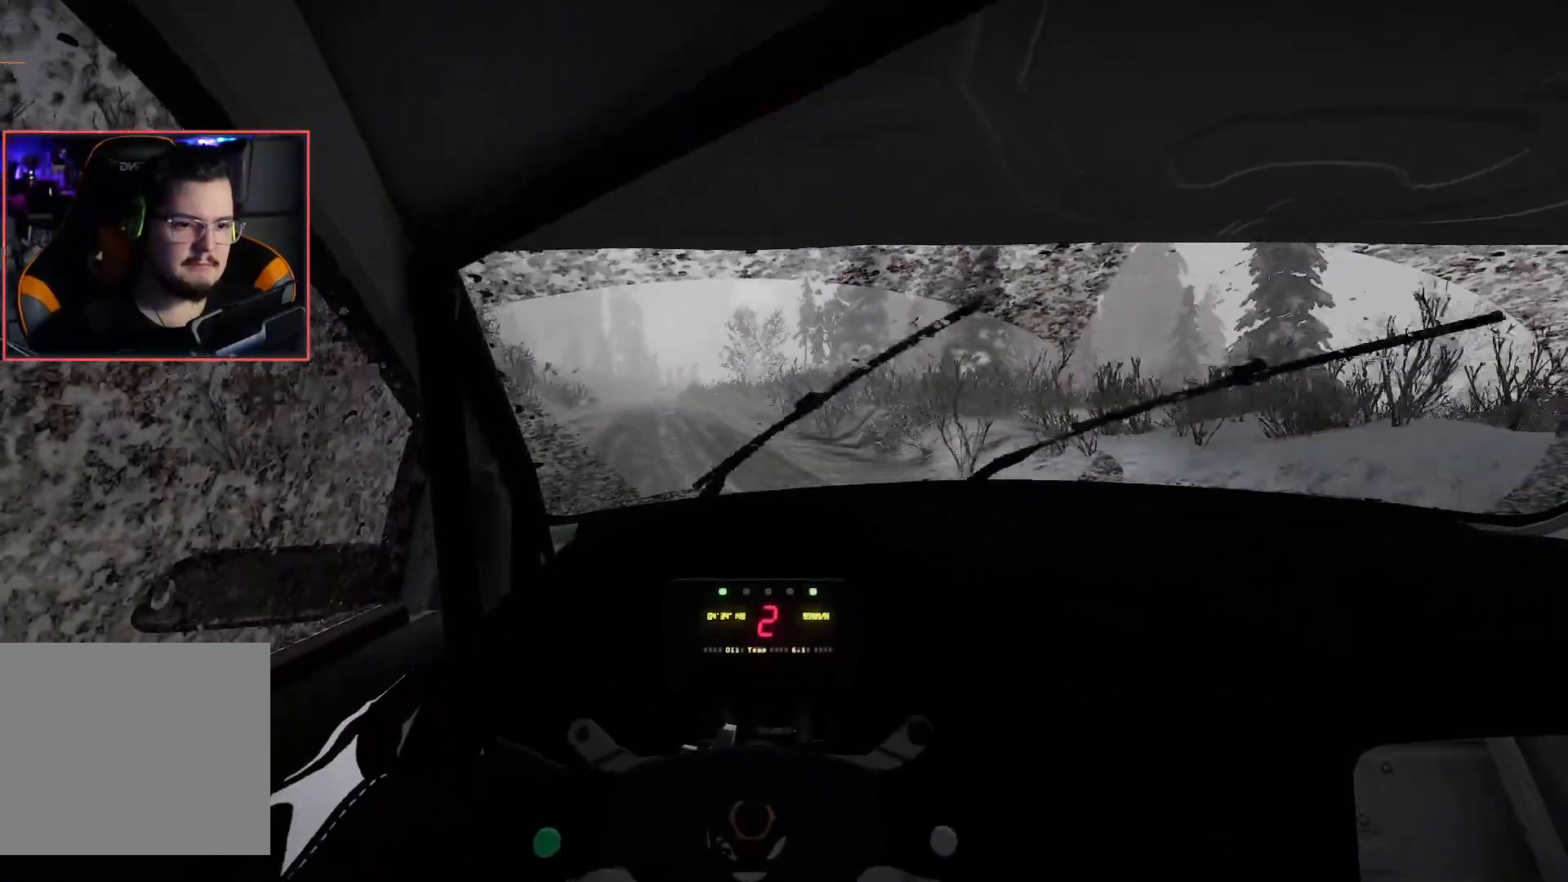
{"buttons": ["R2"], "left_stick": "left", "right_stick": "center", "events": [[150, "left_stick", "left"], [350, "left_stick", "center"], [500, "left_stick", "left"]]}
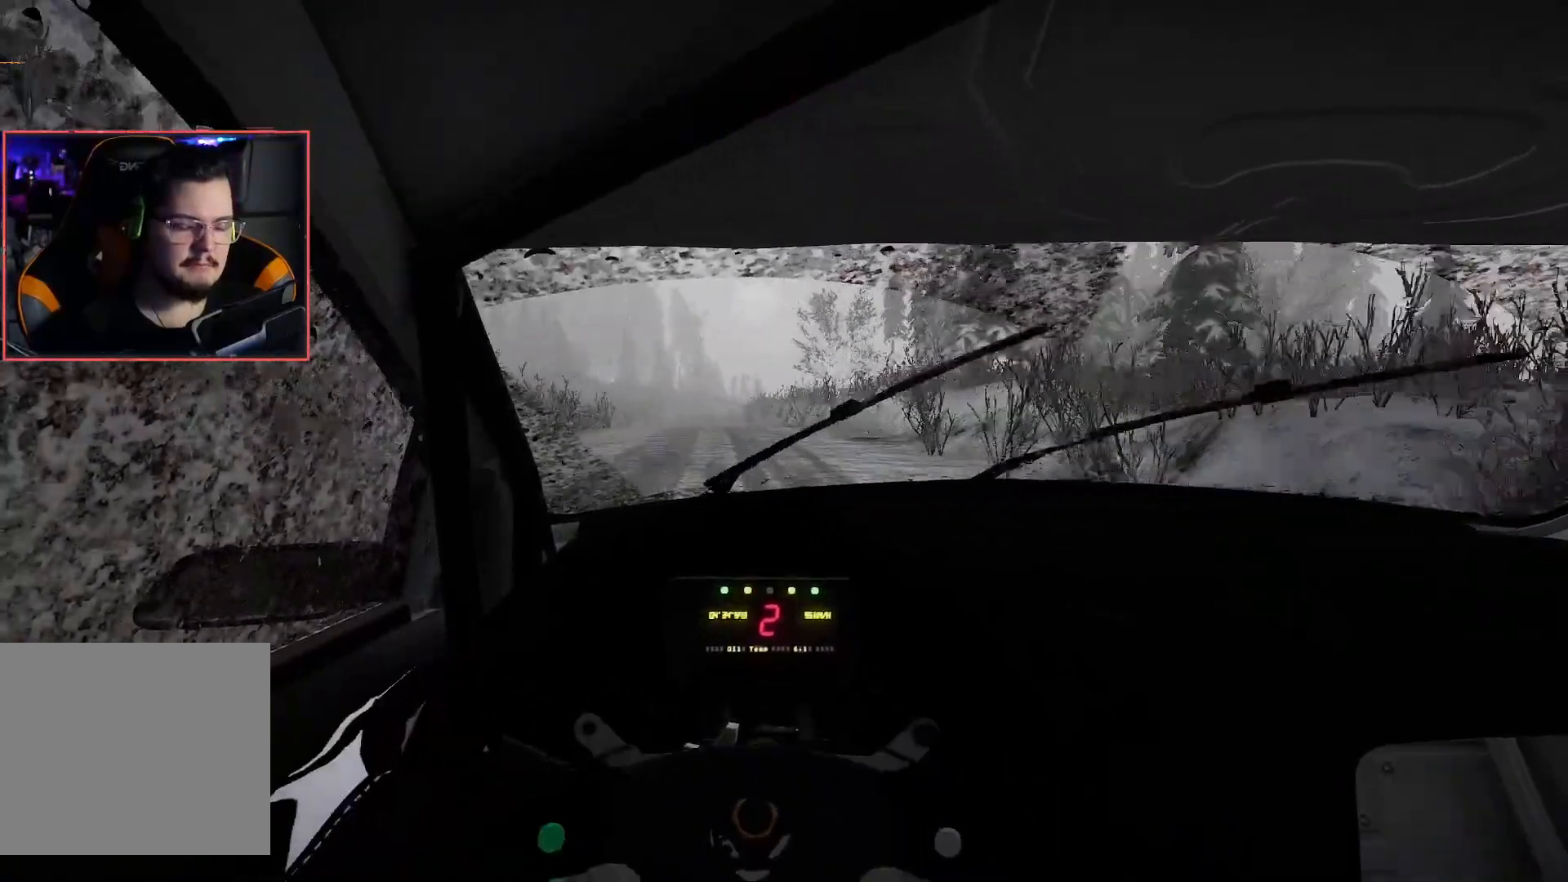
{"buttons": ["R2"], "left_stick": "right", "right_stick": "center", "events": [[150, "left_stick", "down-left"], [300, "R2", "up"], [317, "left_stick", "center"], [383, "R2", "down"], [500, "left_stick", "right"]]}
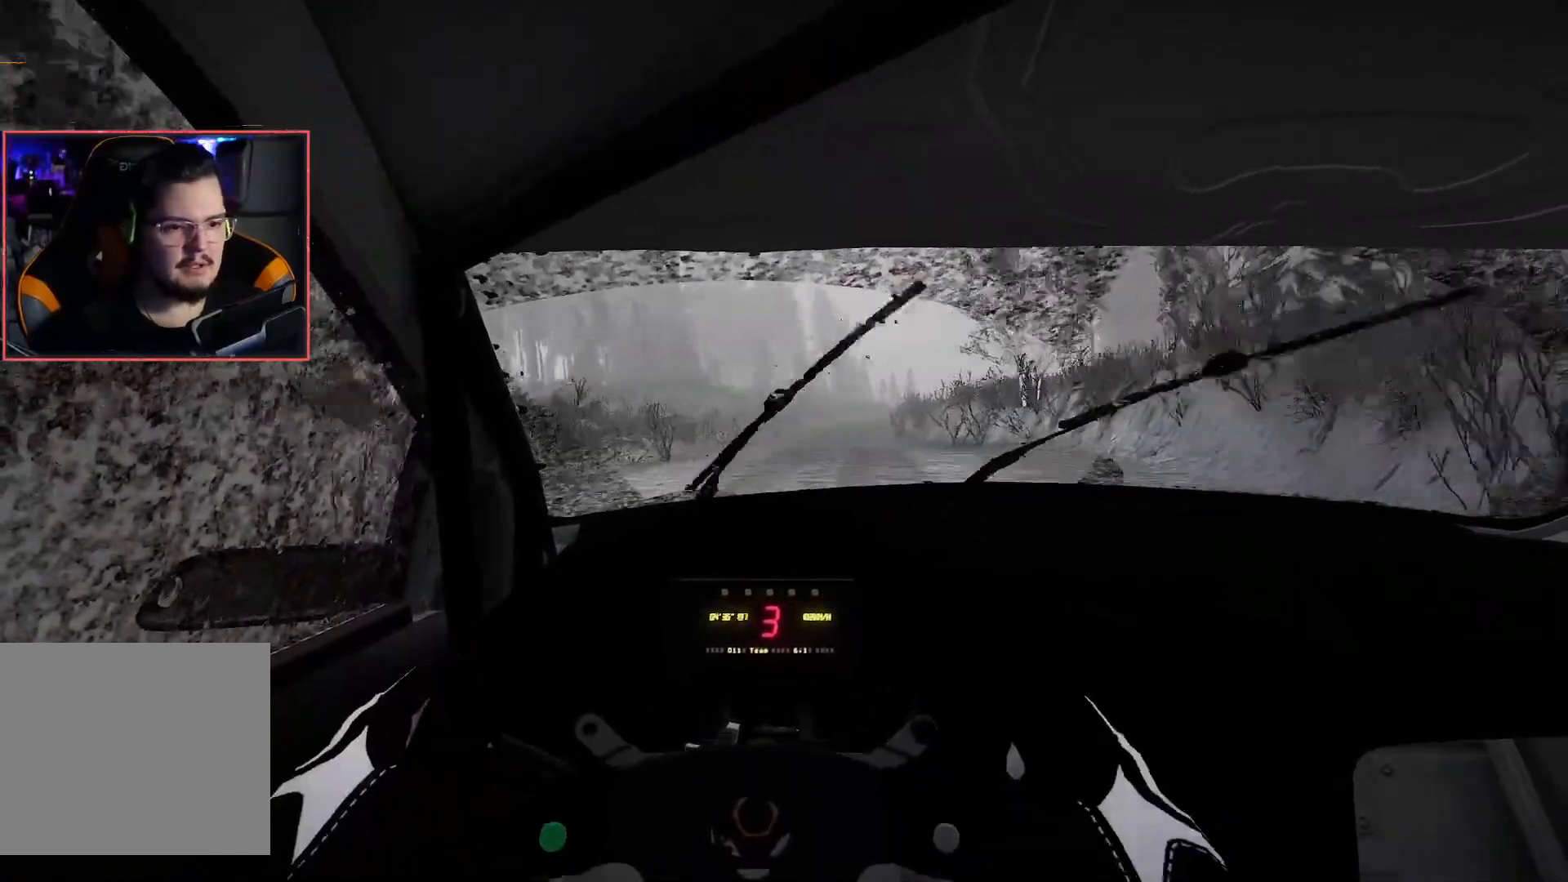
{"buttons": ["R2"], "left_stick": "center", "right_stick": "center", "events": [[83, "left_stick", "center"], [283, "left_stick", "right"], [433, "left_stick", "center"]]}
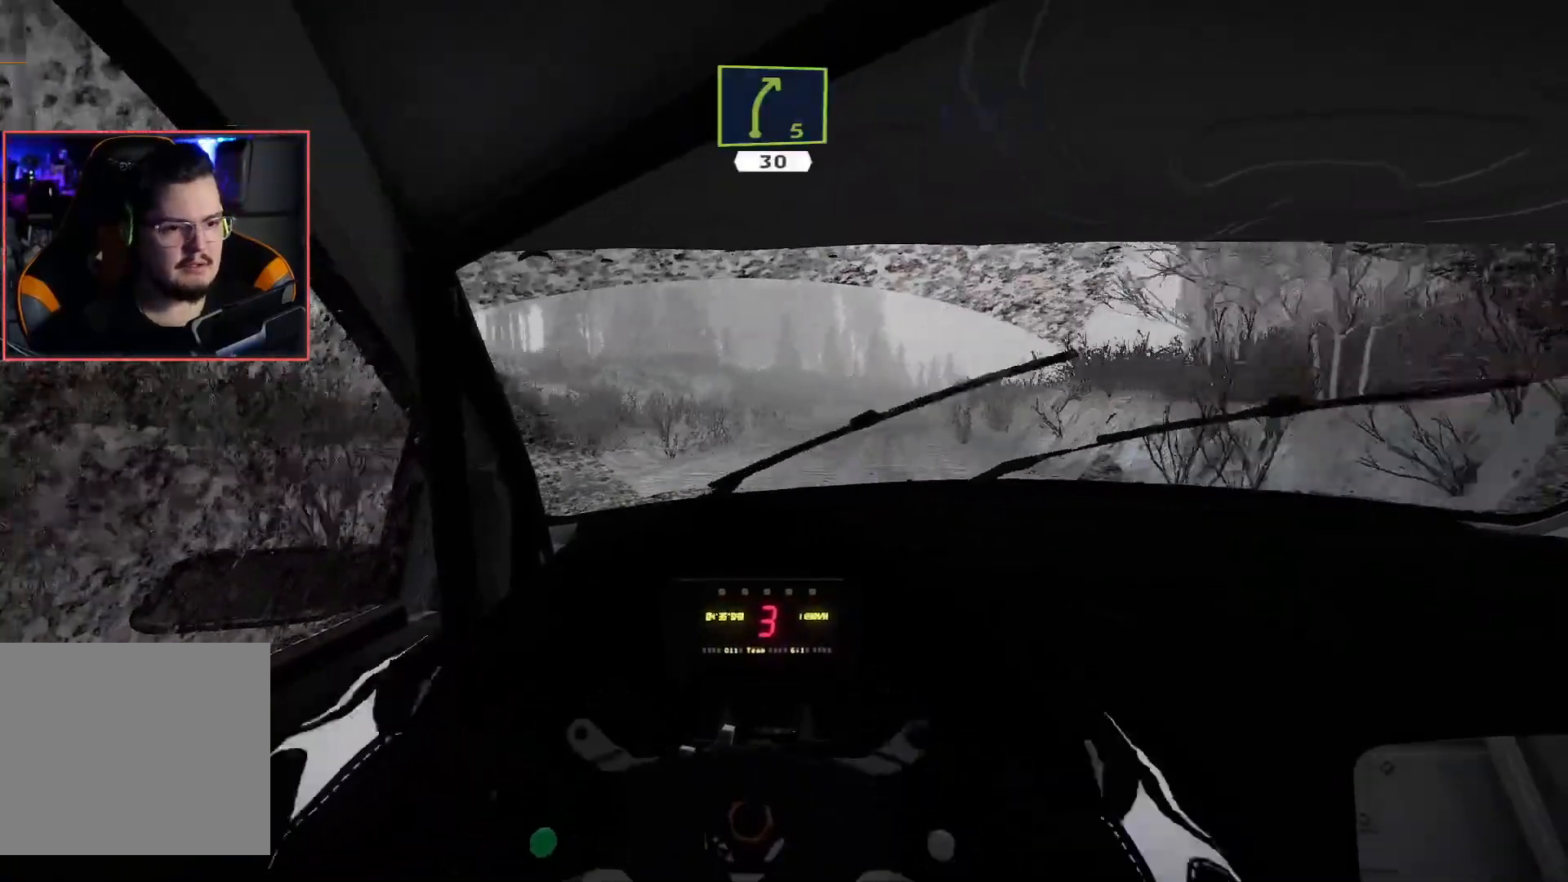
{"buttons": ["R2"], "left_stick": "center", "right_stick": "center", "events": [[167, "left_stick", "right"], [317, "left_stick", "center"]]}
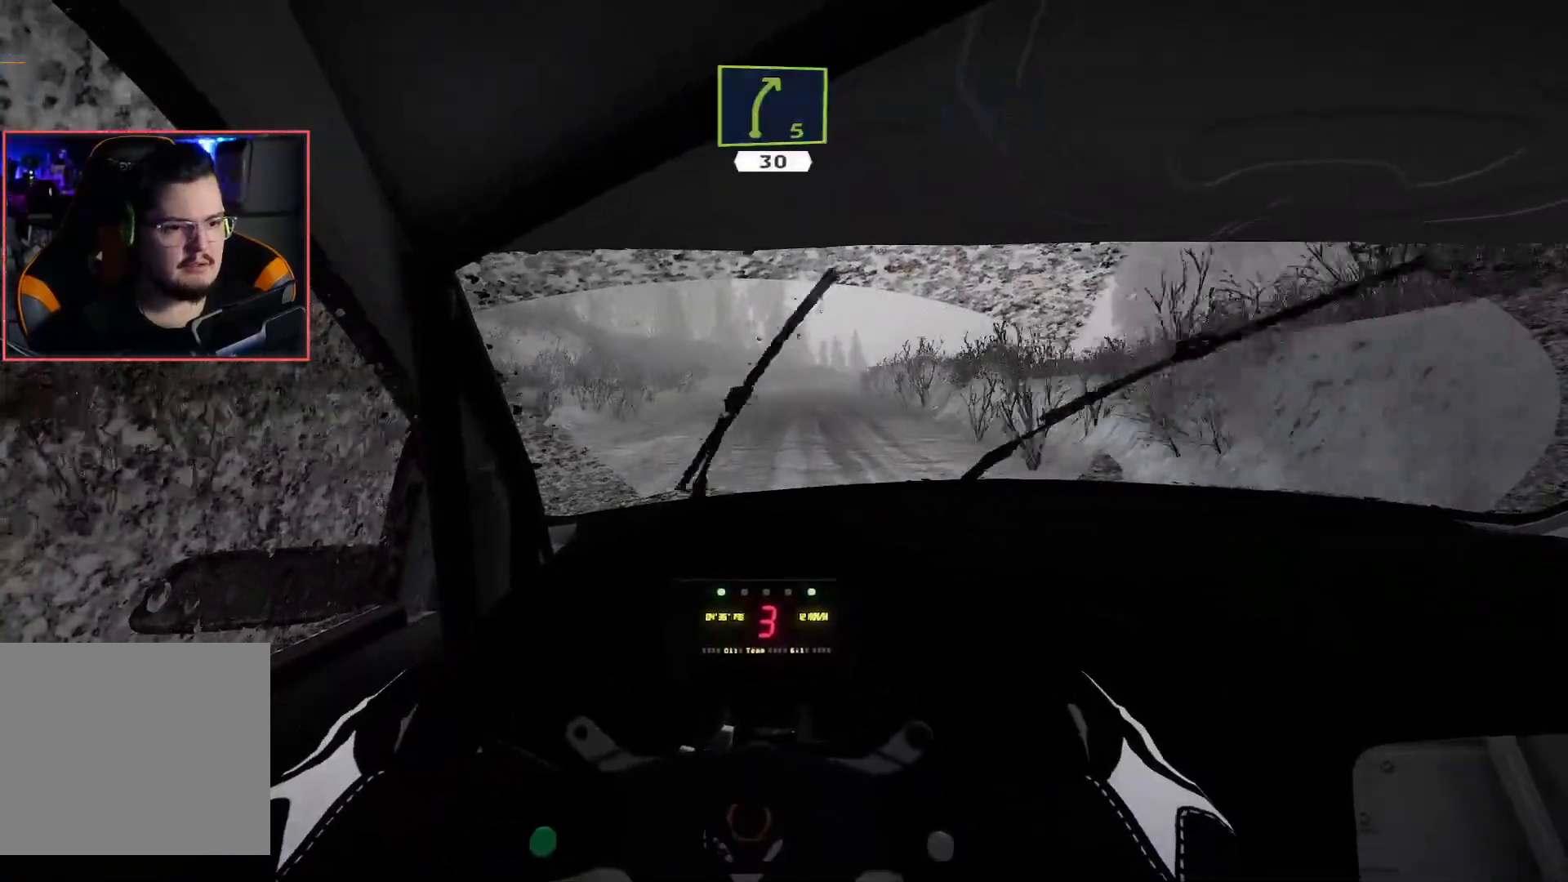
{"buttons": ["R2"], "left_stick": "center", "right_stick": "center", "events": []}
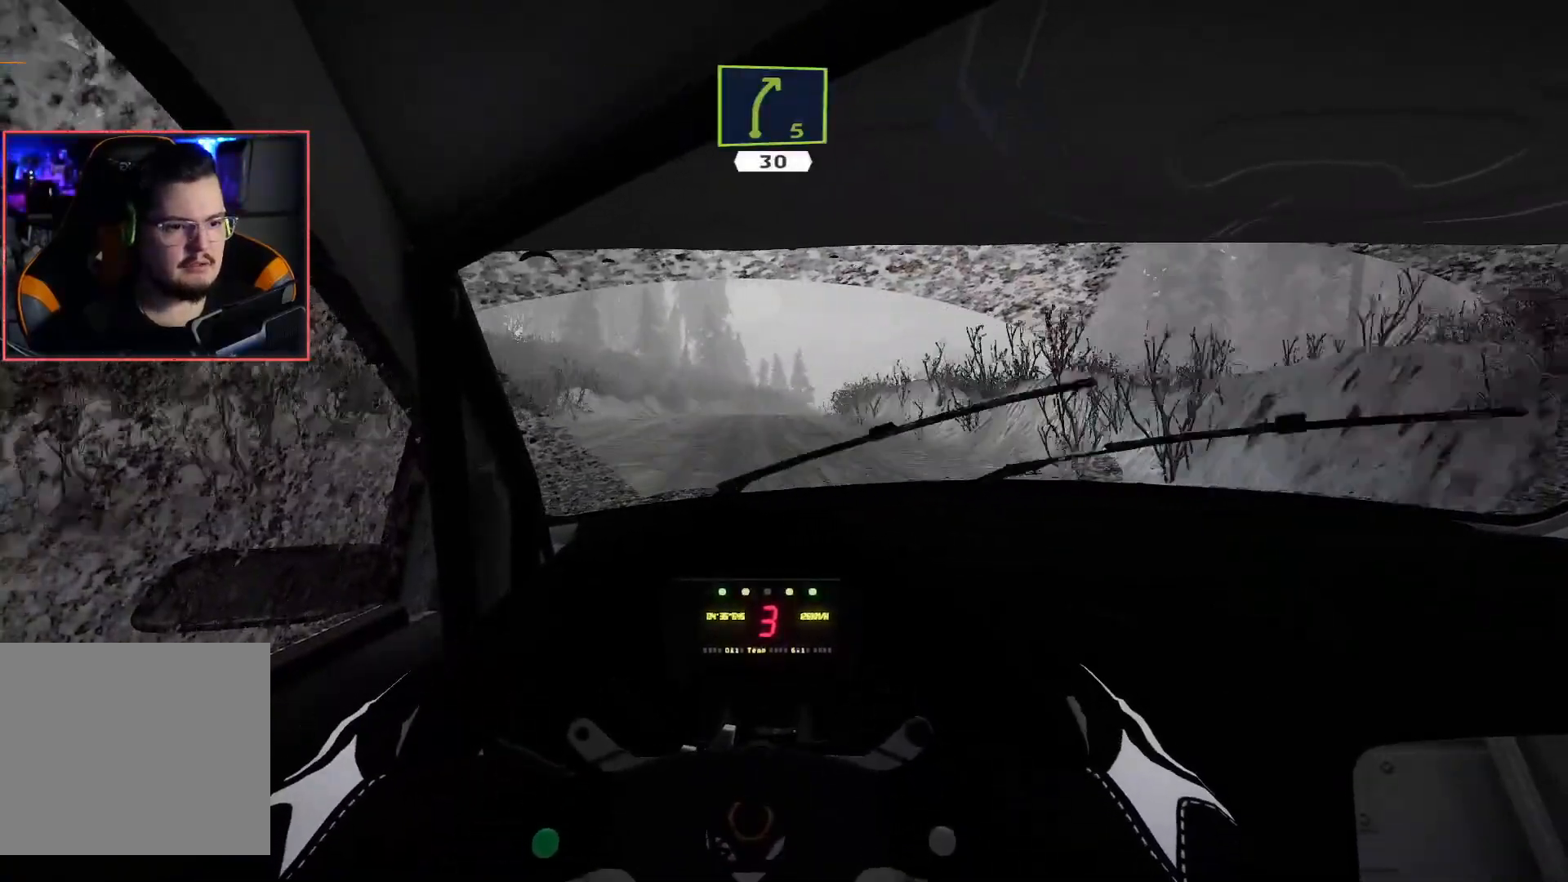
{"buttons": ["R2"], "left_stick": "center", "right_stick": "center", "events": [[250, "left_stick", "down-right"], [300, "L2", "down"], [300, "R2", "up"], [483, "L2", "up"], [483, "R2", "down"], [500, "left_stick", "center"]]}
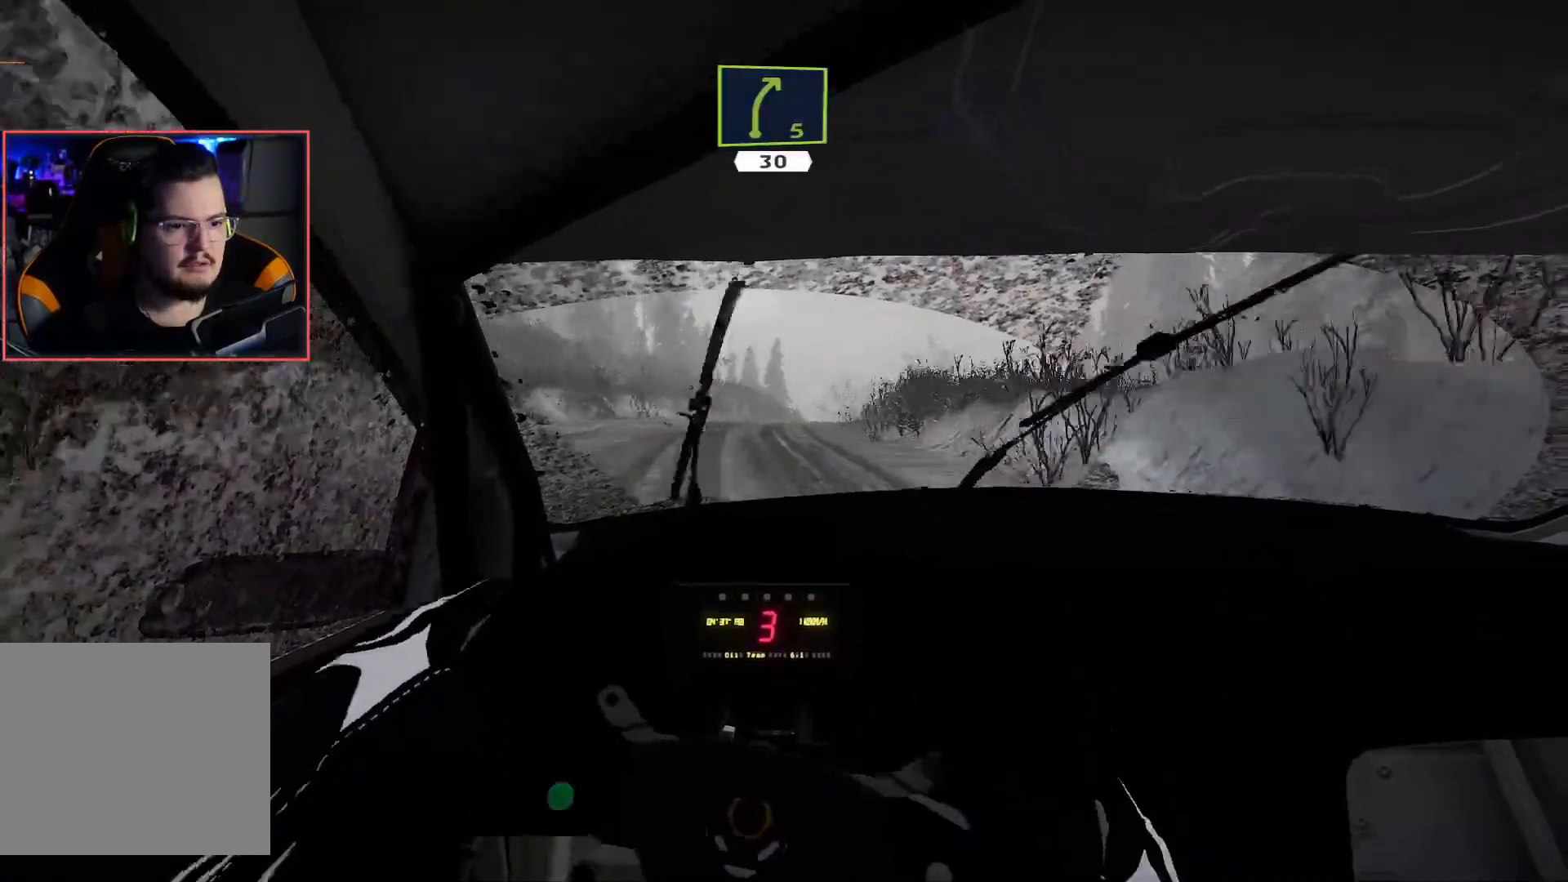
{"buttons": ["L2"], "left_stick": "down-right", "right_stick": "center", "events": [[50, "L2", "down"], [167, "R2", "up"], [183, "left_stick", "right"], [250, "left_stick", "down-right"]]}
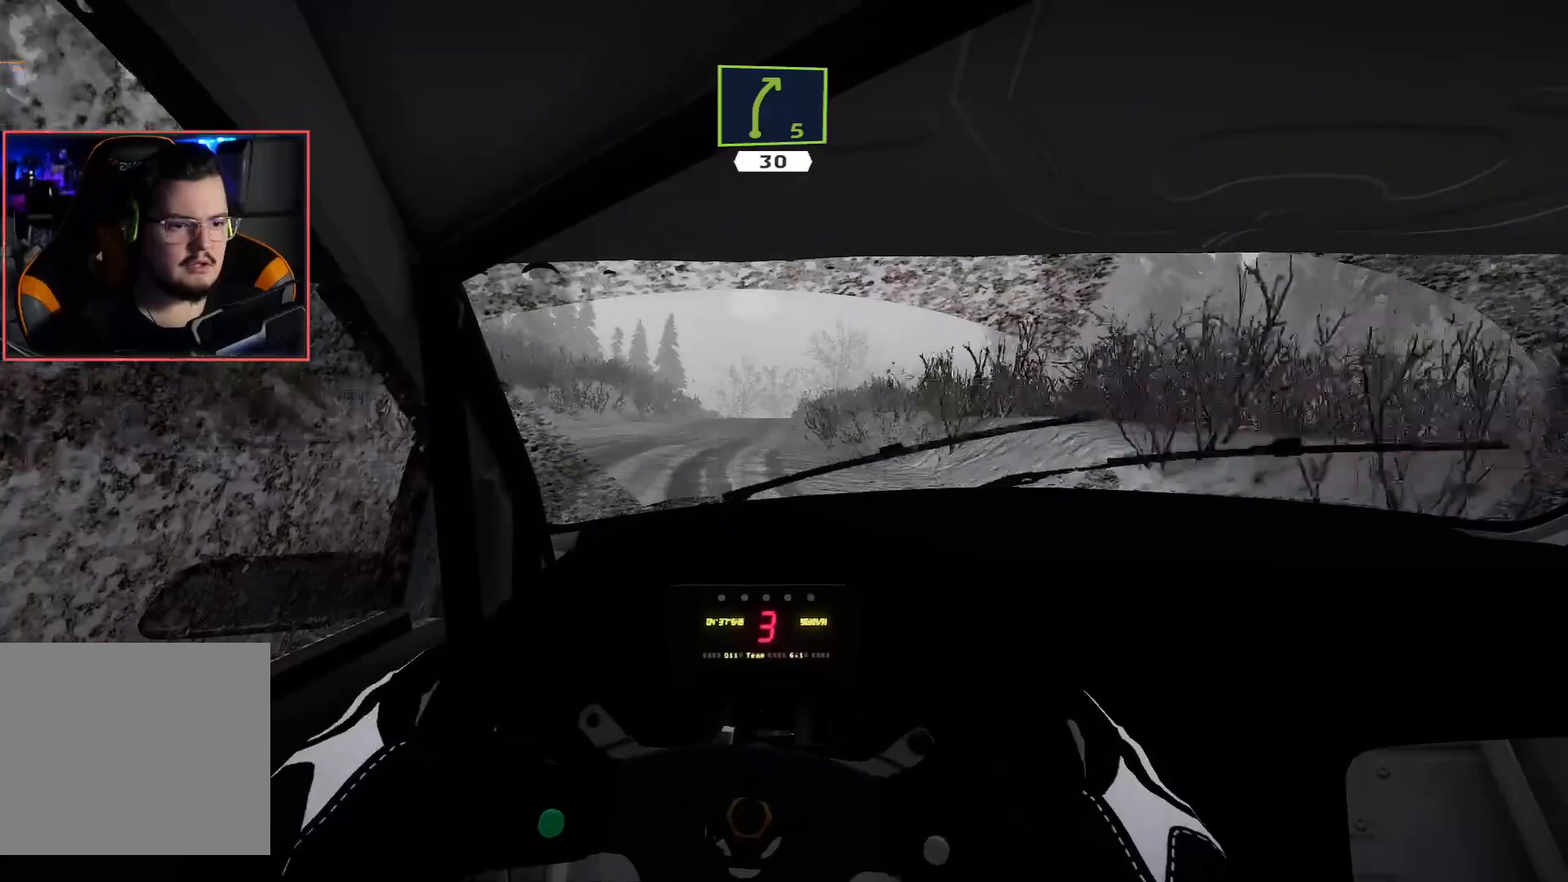
{"buttons": ["R2"], "left_stick": "center", "right_stick": "center", "events": [[17, "R2", "down"], [33, "L2", "up"], [50, "left_stick", "center"], [133, "left_stick", "left"], [333, "left_stick", "center"]]}
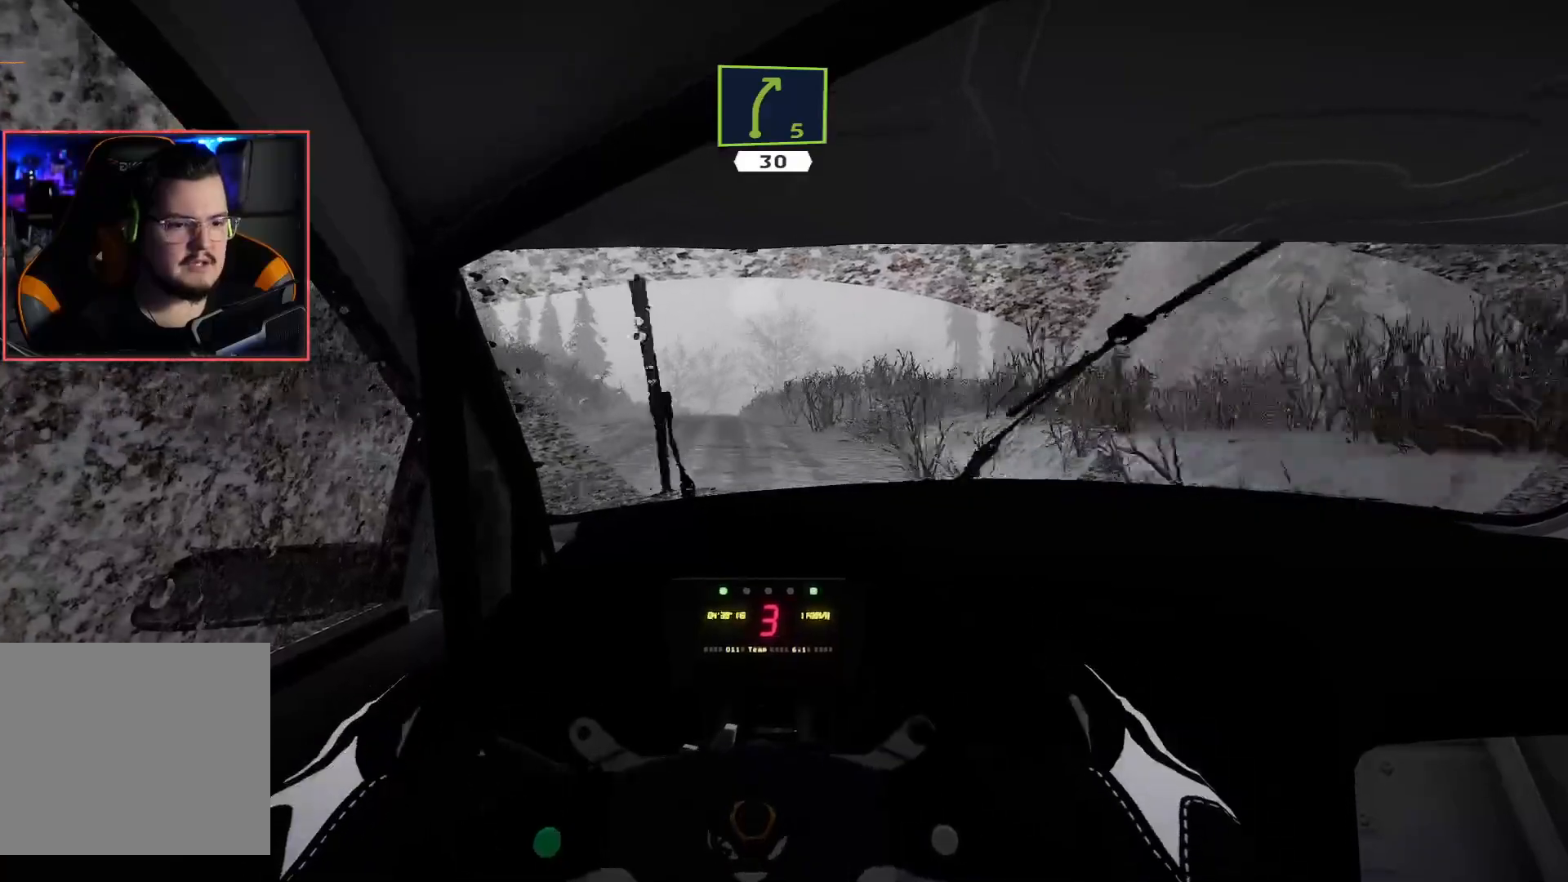
{"buttons": ["R2"], "left_stick": "left", "right_stick": "center", "events": [[317, "left_stick", "left"]]}
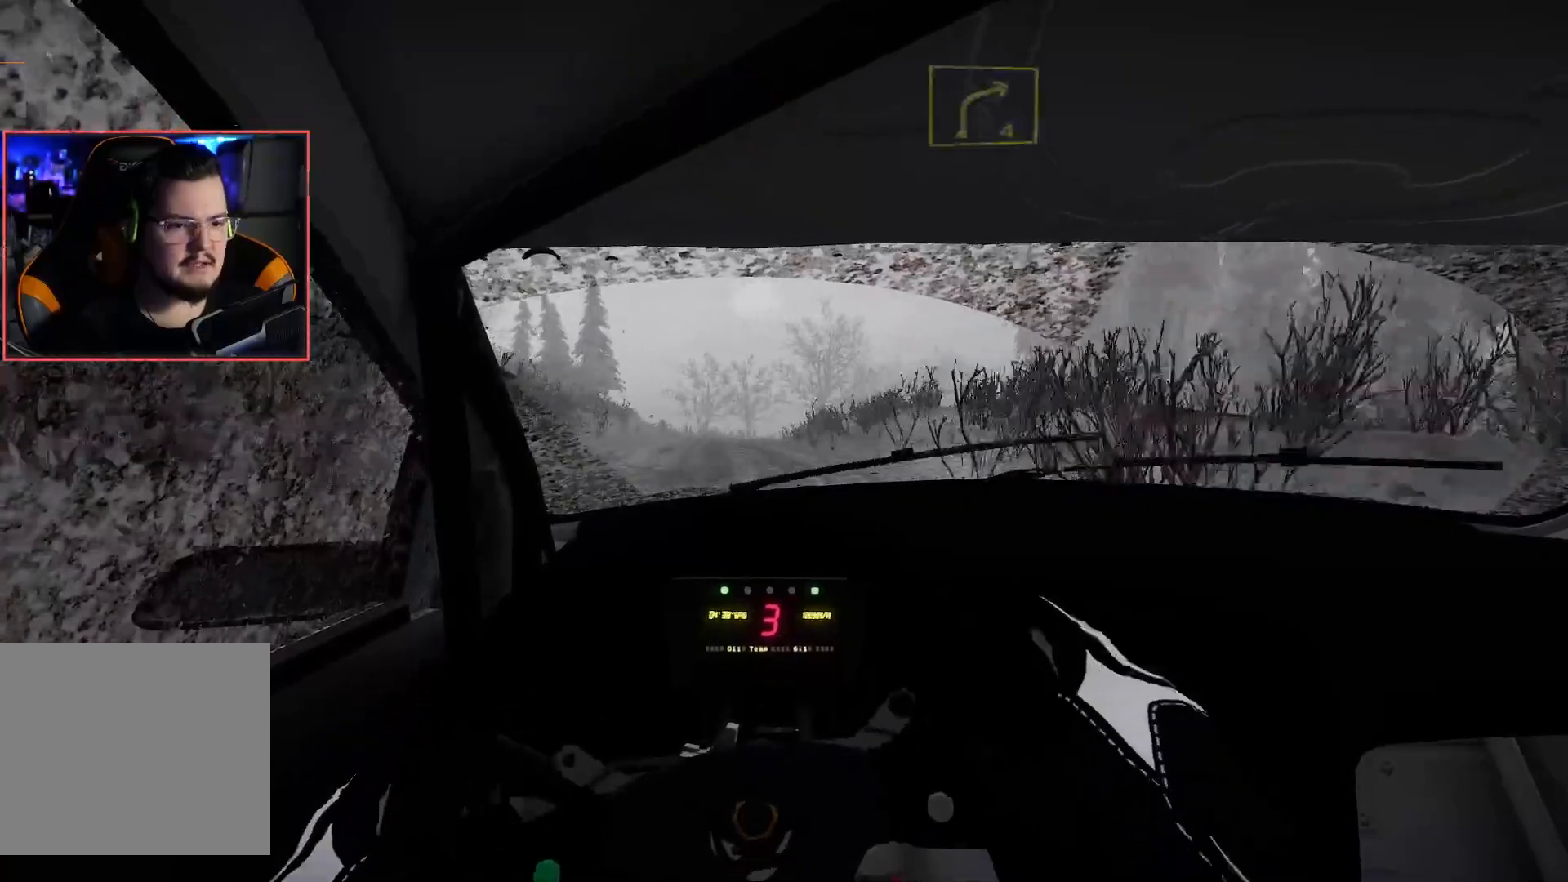
{"buttons": ["R2"], "left_stick": "center", "right_stick": "center", "events": [[17, "left_stick", "center"]]}
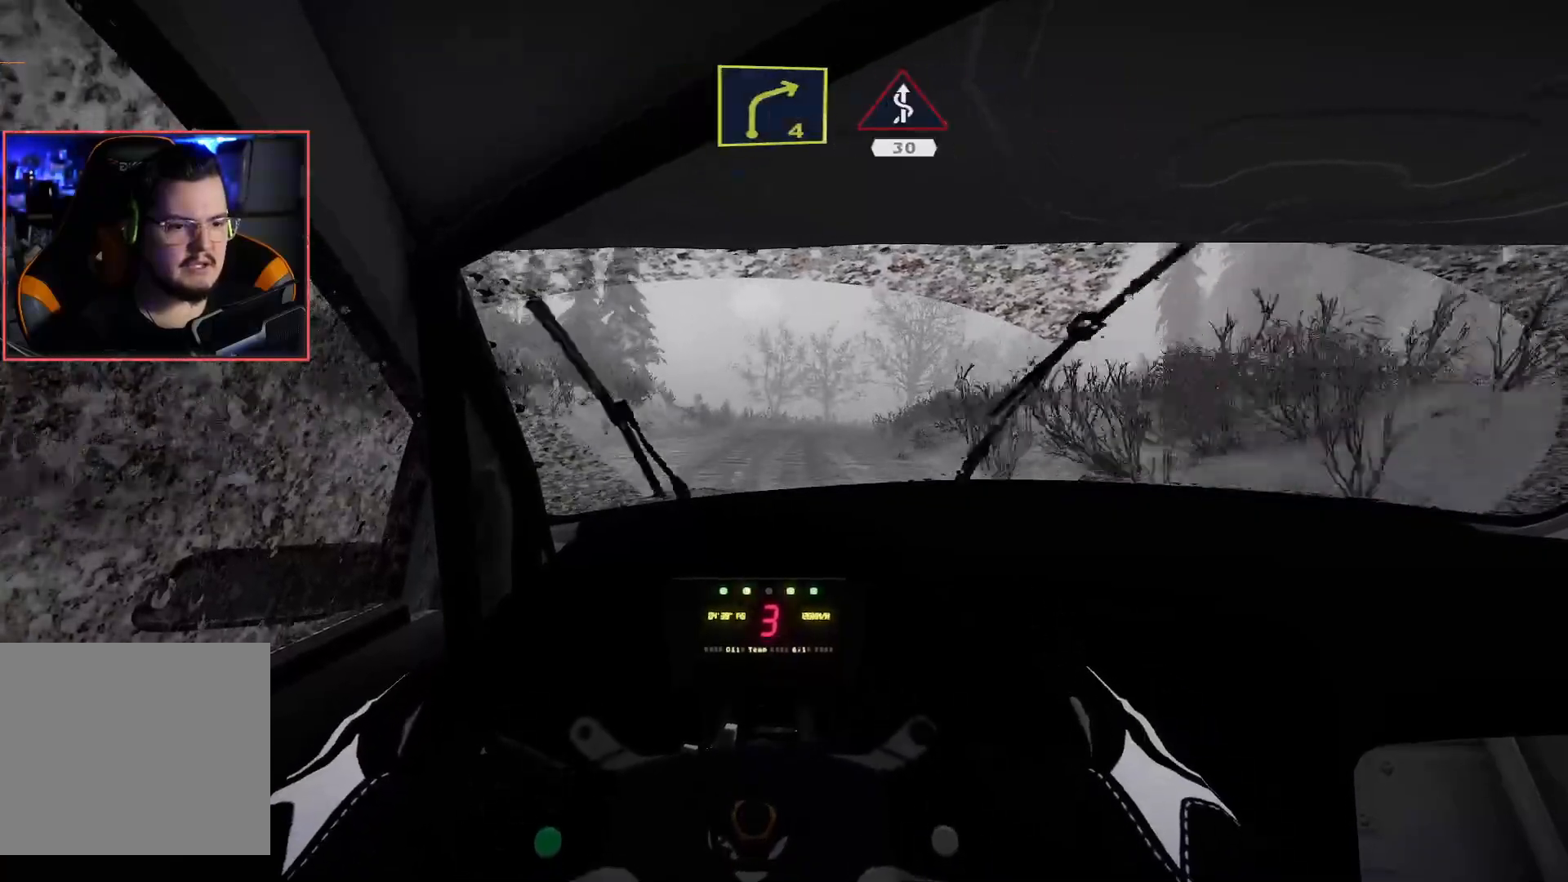
{"buttons": ["L2"], "left_stick": "center", "right_stick": "center", "events": [[33, "L2", "down"], [83, "R2", "up"], [117, "left_stick", "down-right"], [383, "left_stick", "center"]]}
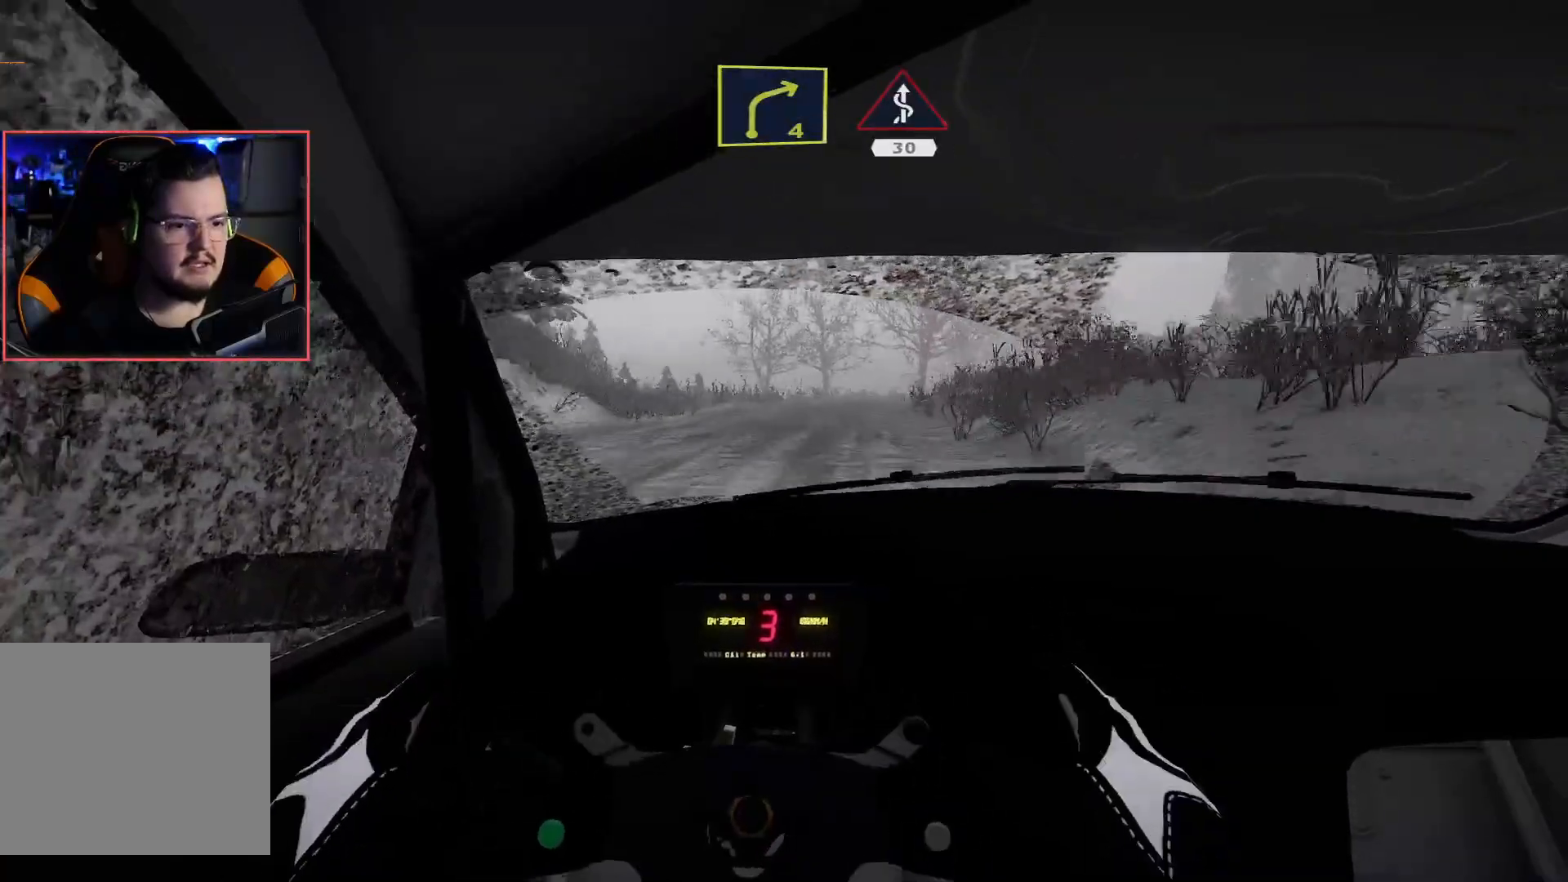
{"buttons": ["L2", "R2"], "left_stick": "right", "right_stick": "center", "events": [[100, "left_stick", "down-right"], [317, "left_stick", "center"], [400, "left_stick", "right"], [433, "R2", "down"]]}
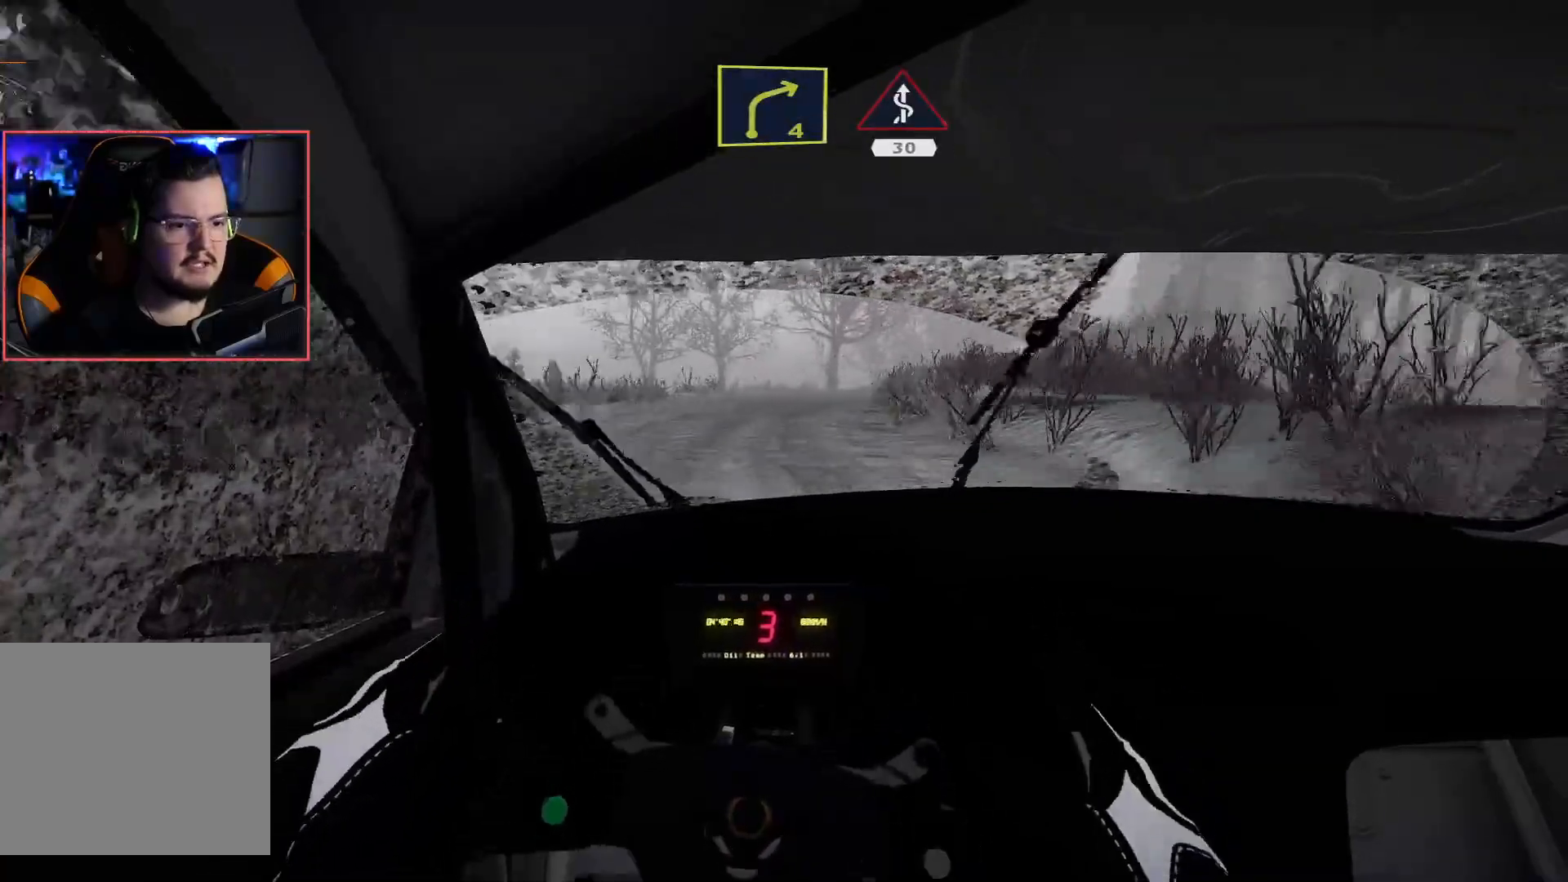
{"buttons": ["R2"], "left_stick": "center", "right_stick": "center", "events": [[17, "left_stick", "center"], [50, "L2", "up"]]}
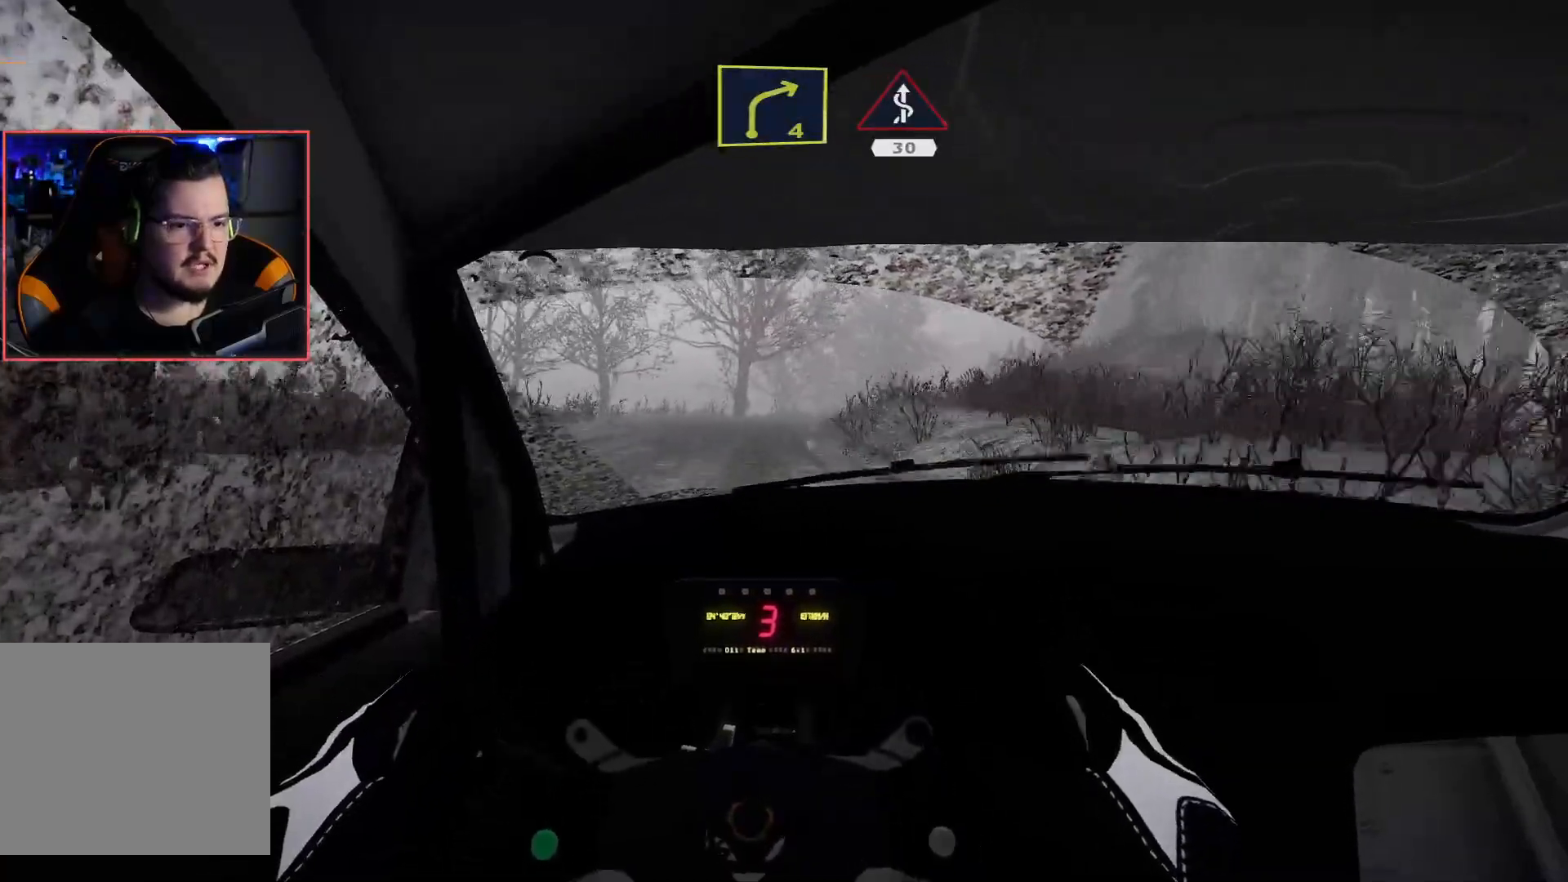
{"buttons": ["L2"], "left_stick": "center", "right_stick": "center", "events": [[117, "left_stick", "right"], [317, "left_stick", "center"], [450, "L2", "down"], [500, "R2", "up"]]}
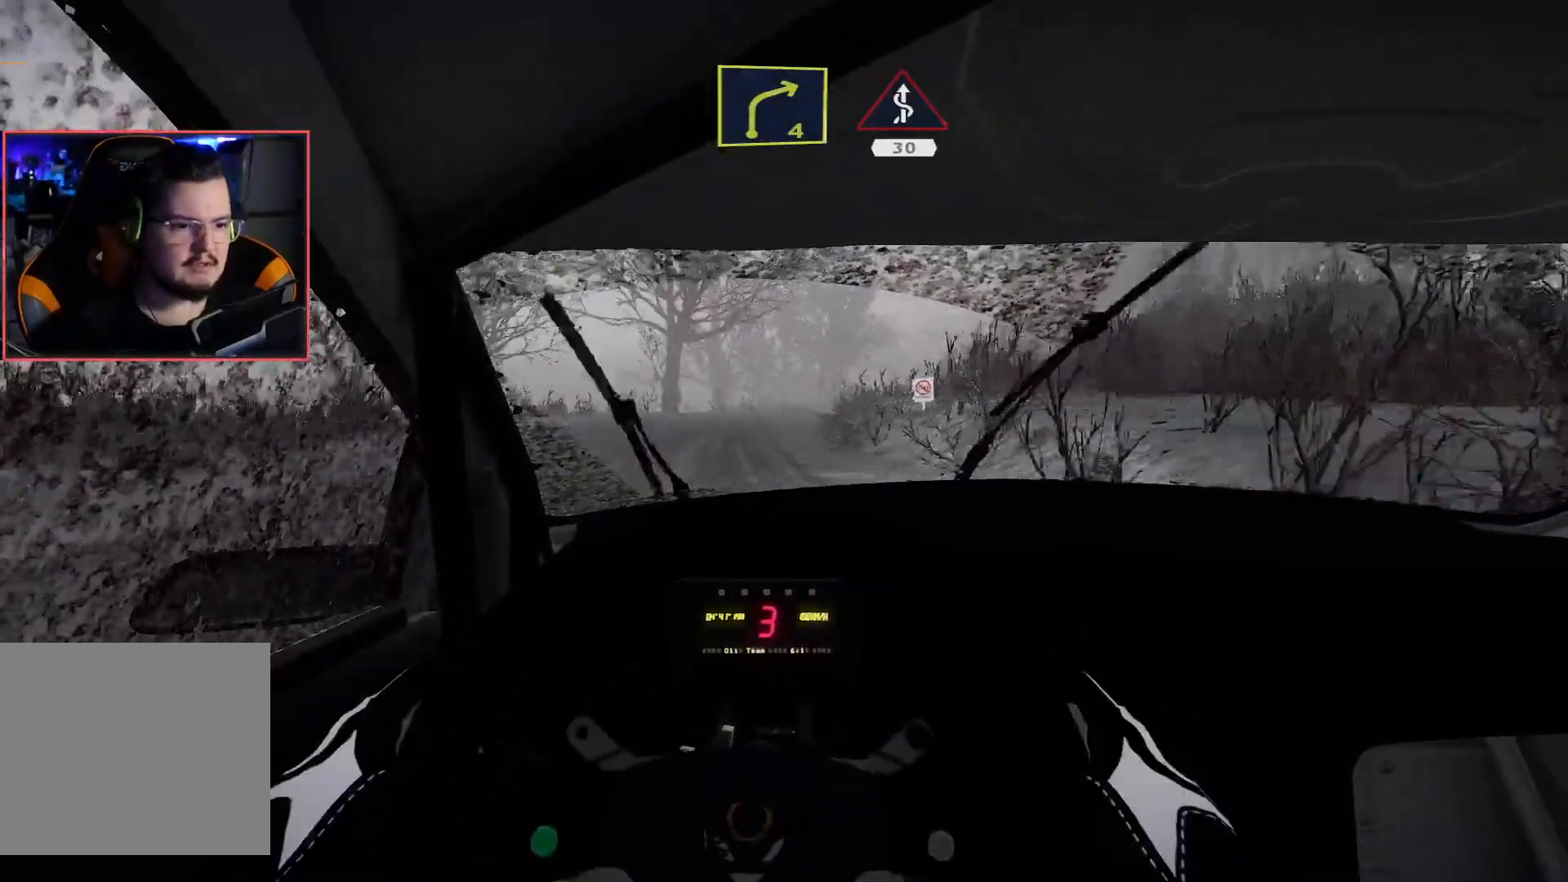
{"buttons": ["R2"], "left_stick": "center", "right_stick": "center", "events": [[83, "L2", "up"], [100, "R2", "down"]]}